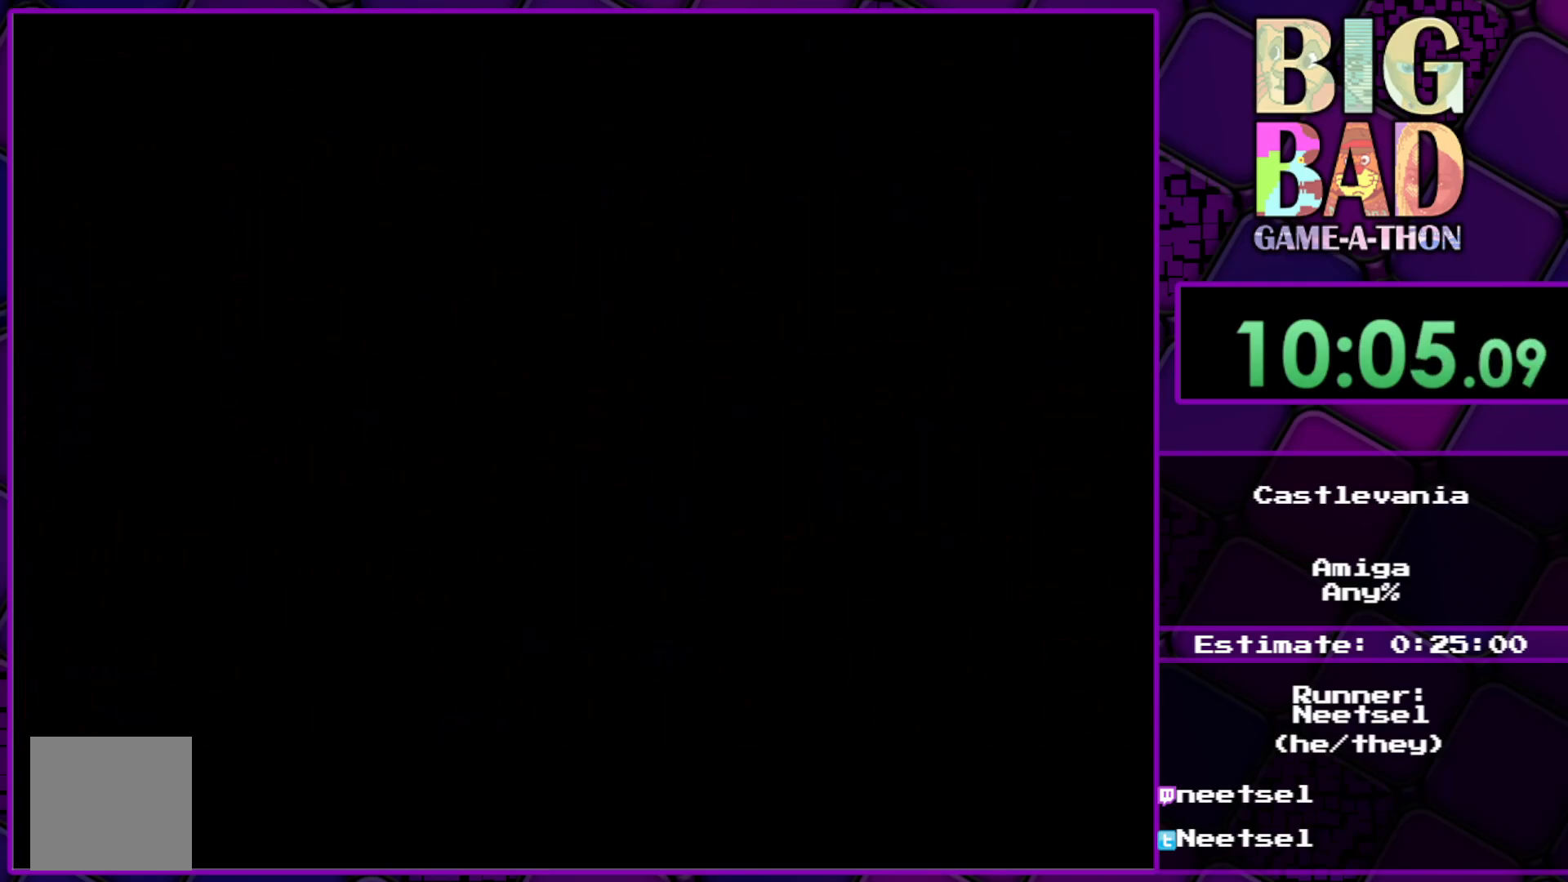
Gameplay with a controller (Xbox layout); each line is a JSON object with the inputs held at the frame after it. "events" lists button and stick changes between this image and that frame as [ms after this image, input, new state], when the widget could be followed in between. Not read: L3 R3 left_stick.
{"buttons": [], "right_stick": "center", "events": []}
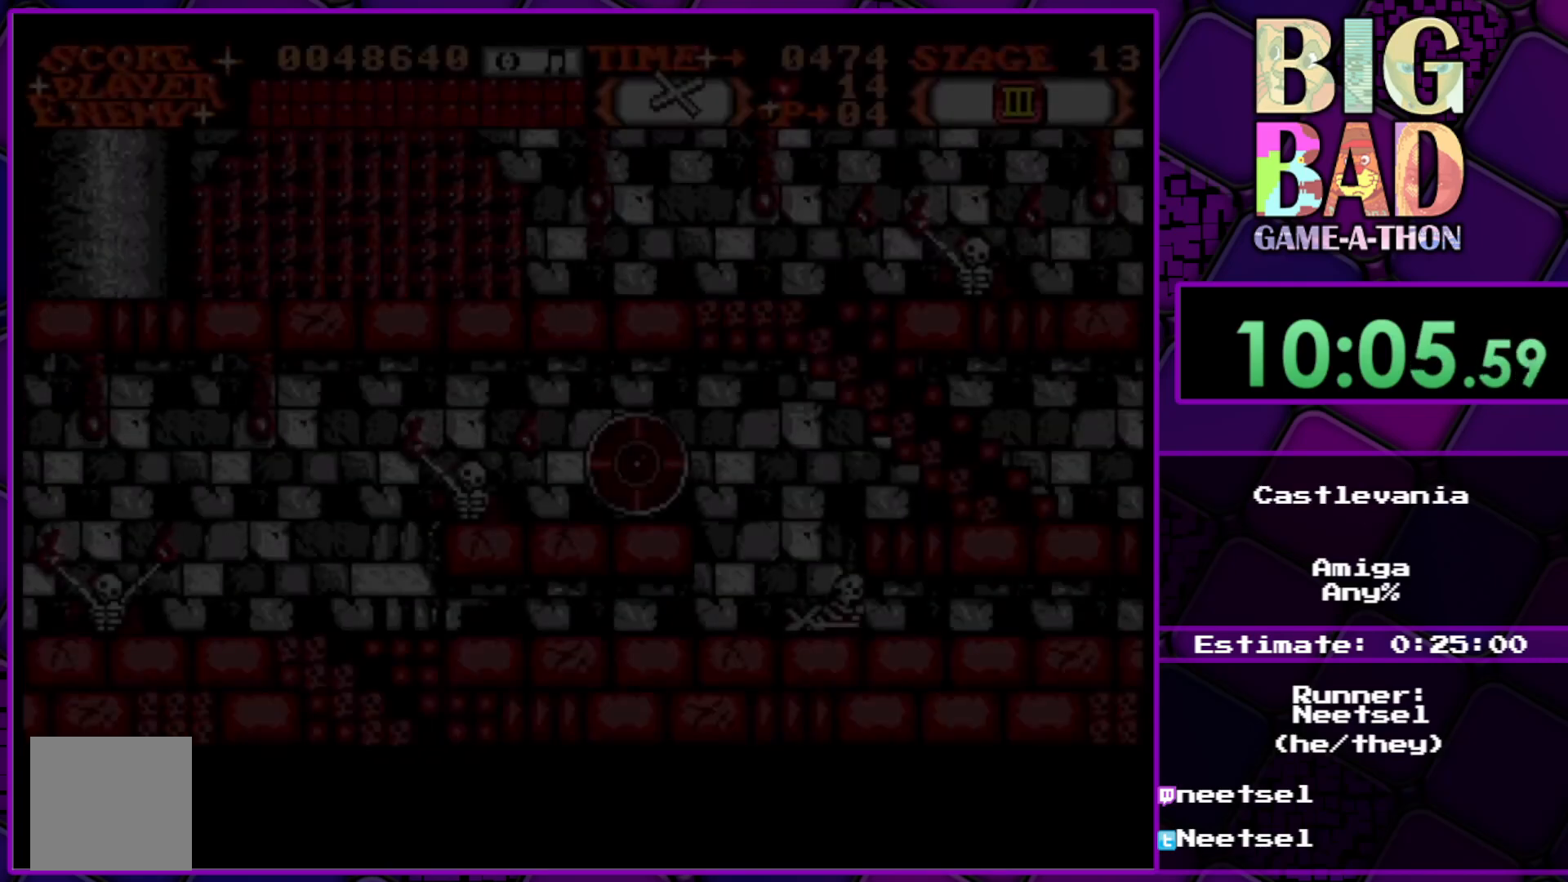
{"buttons": [], "right_stick": "center", "events": []}
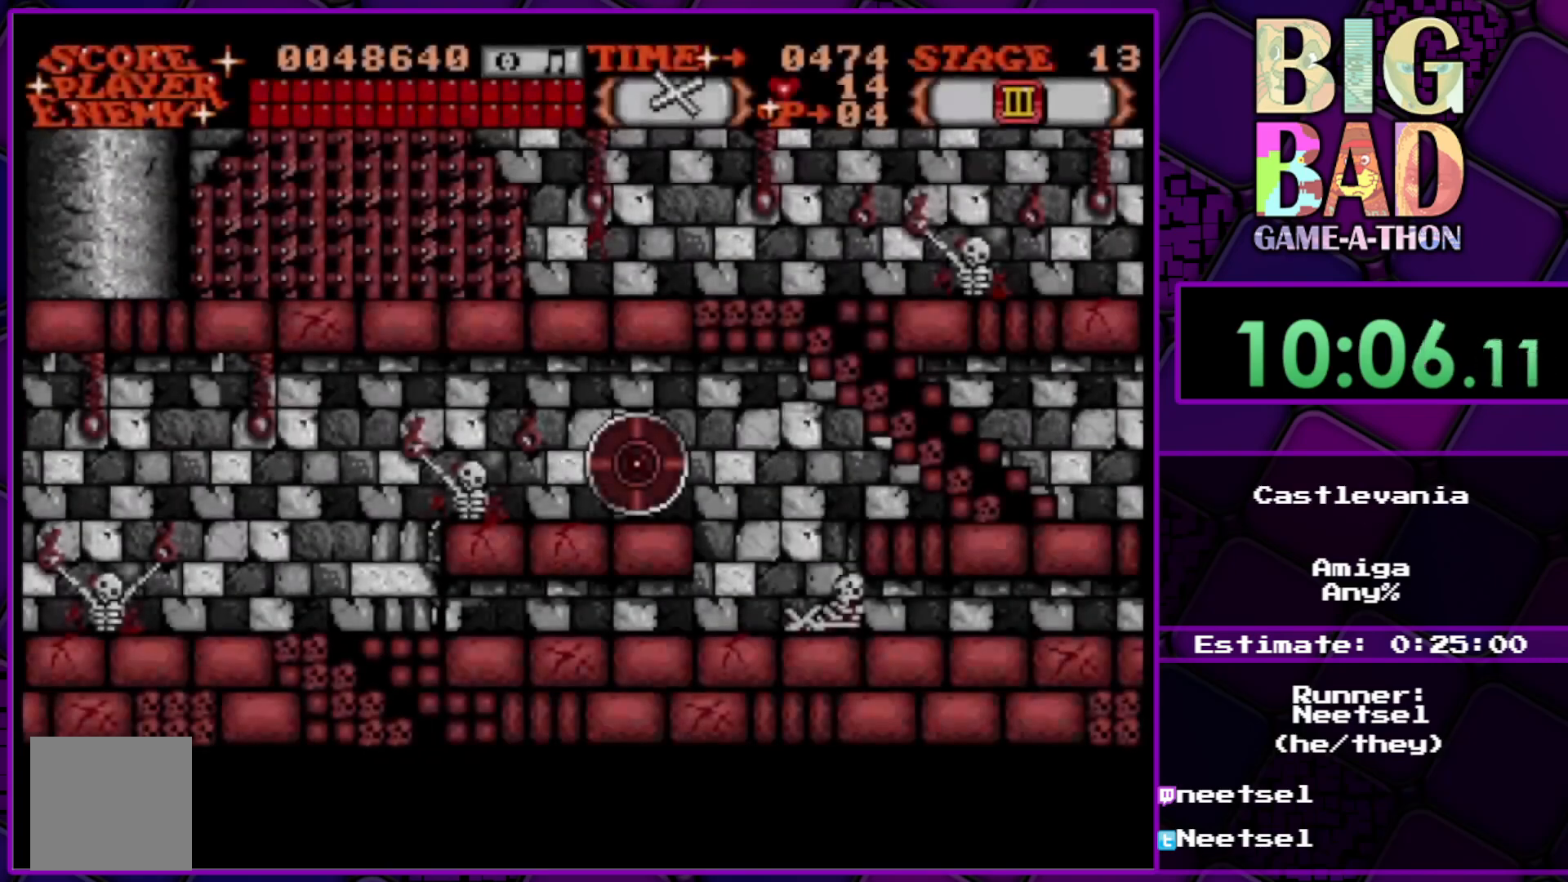
{"buttons": ["A", "DPAD_UP", "DPAD_RIGHT"], "right_stick": "center", "events": [[317, "DPAD_RIGHT", "down"], [333, "DPAD_UP", "down"], [383, "A", "down"]]}
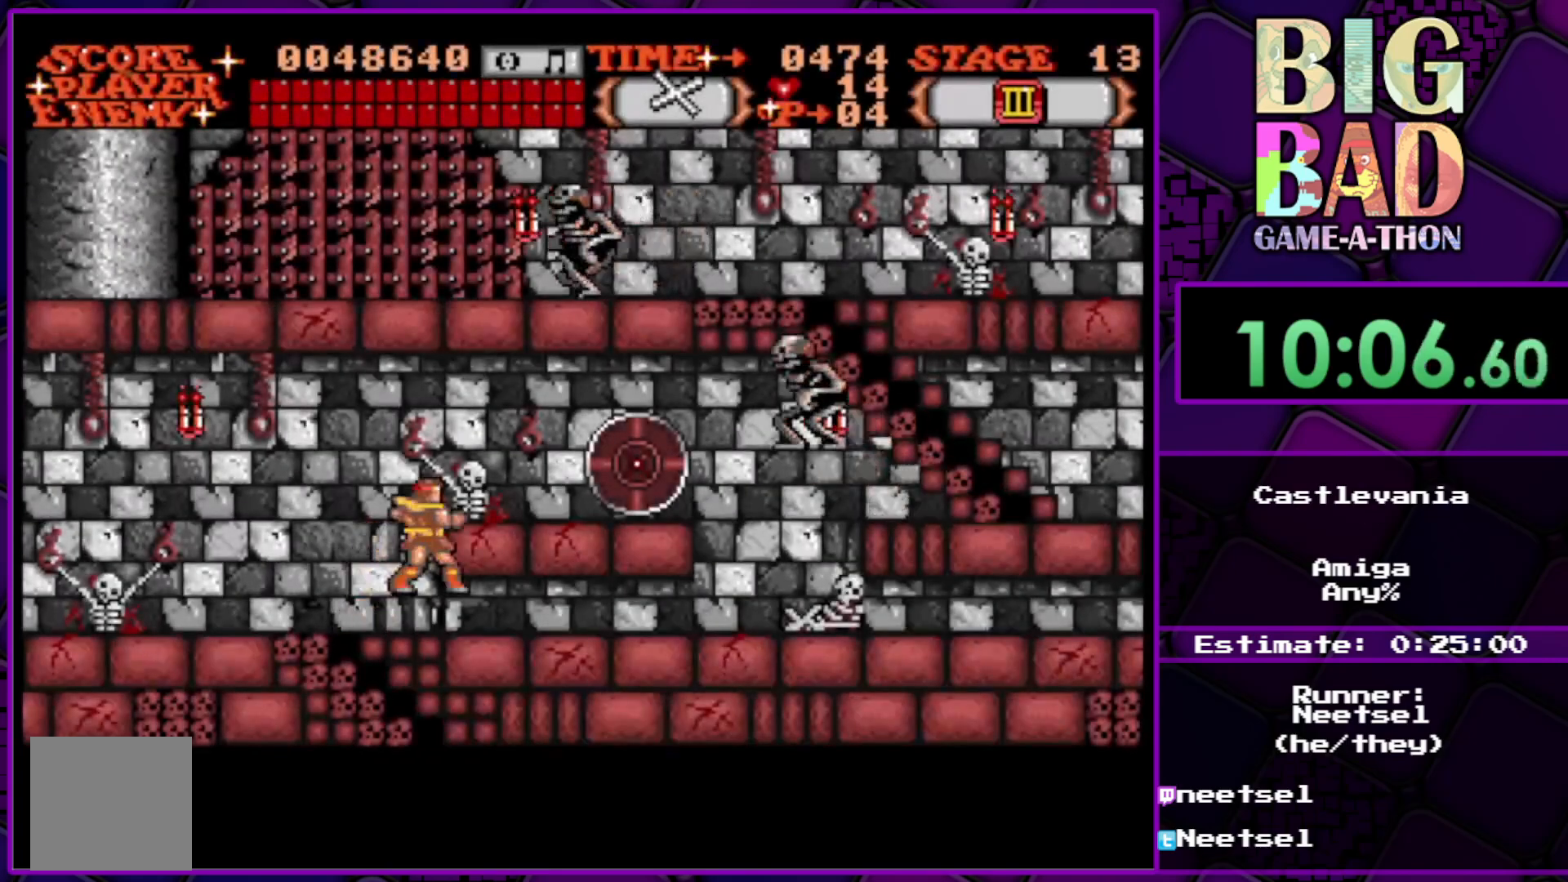
{"buttons": [], "right_stick": "center", "events": [[33, "A", "up"], [83, "DPAD_RIGHT", "up"], [83, "DPAD_UP", "up"]]}
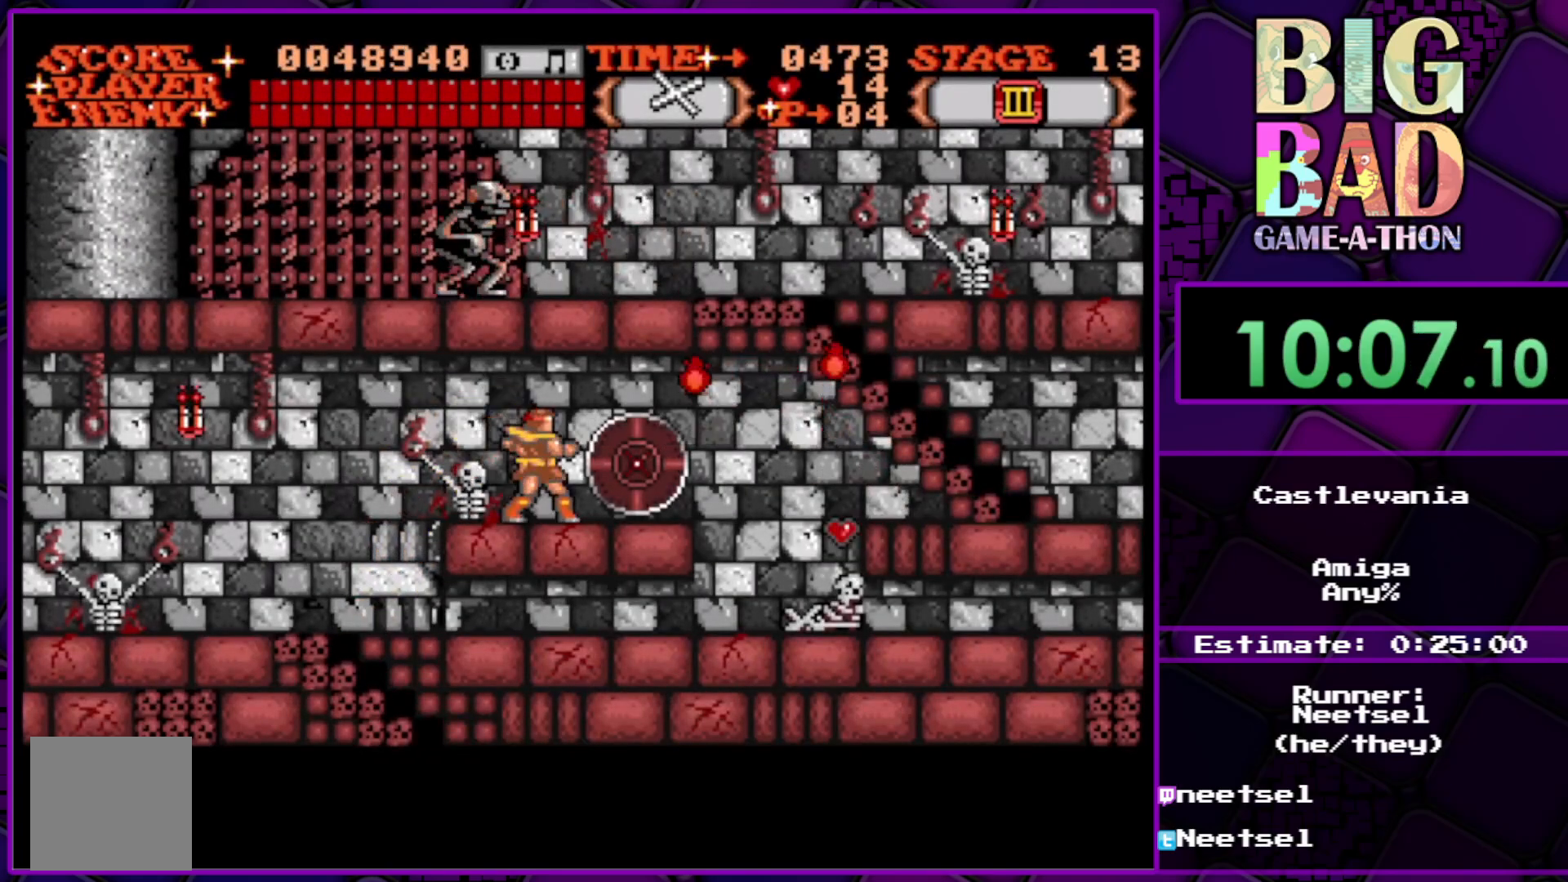
{"buttons": ["DPAD_RIGHT"], "right_stick": "center", "events": [[117, "DPAD_RIGHT", "down"]]}
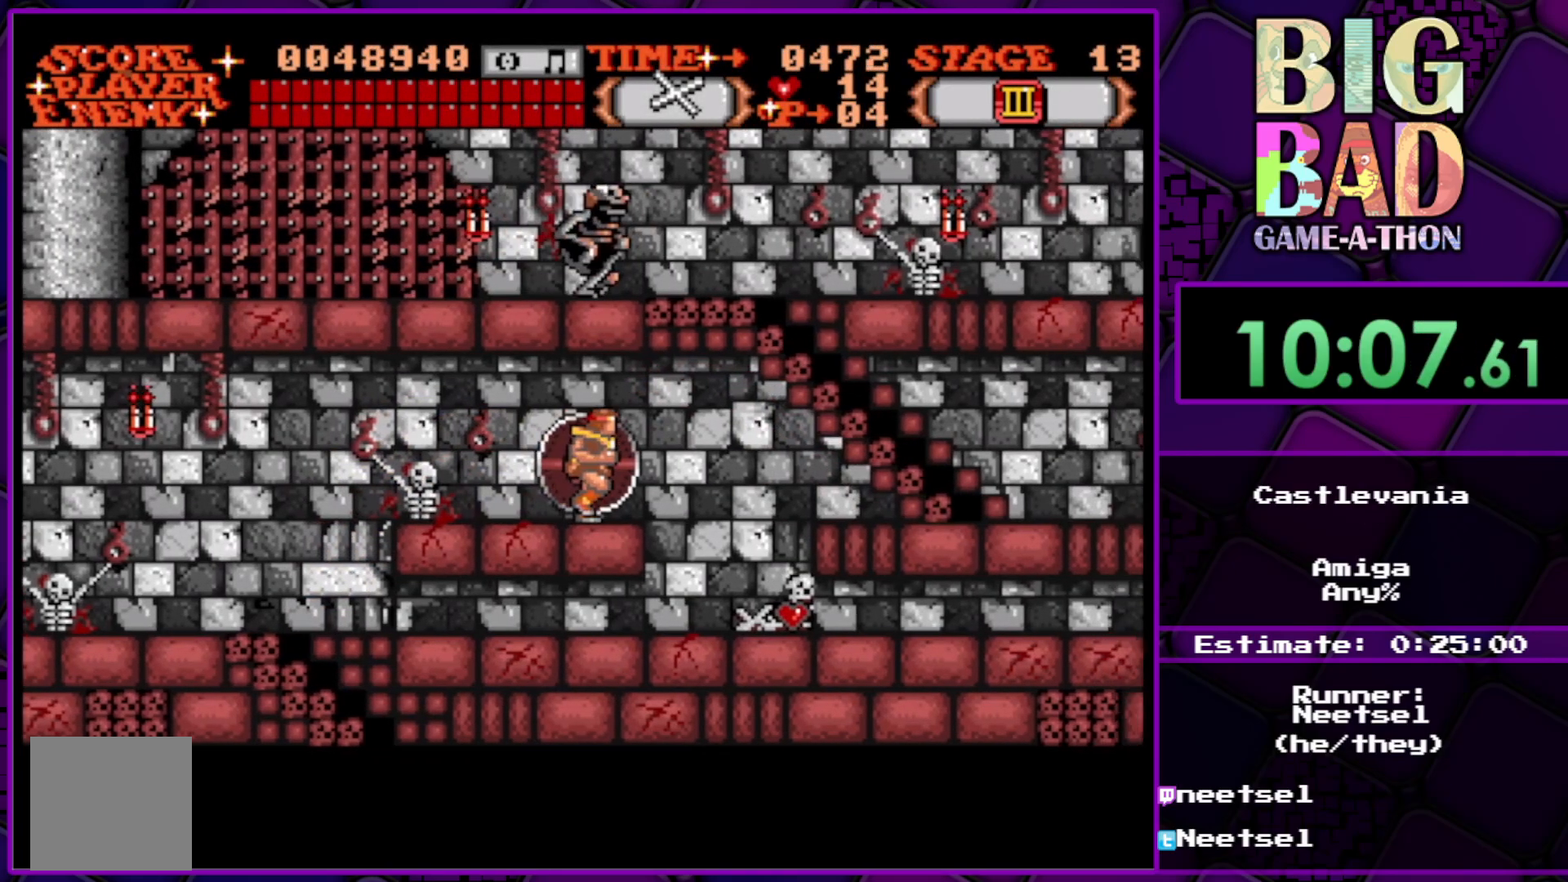
{"buttons": ["DPAD_RIGHT"], "right_stick": "center", "events": []}
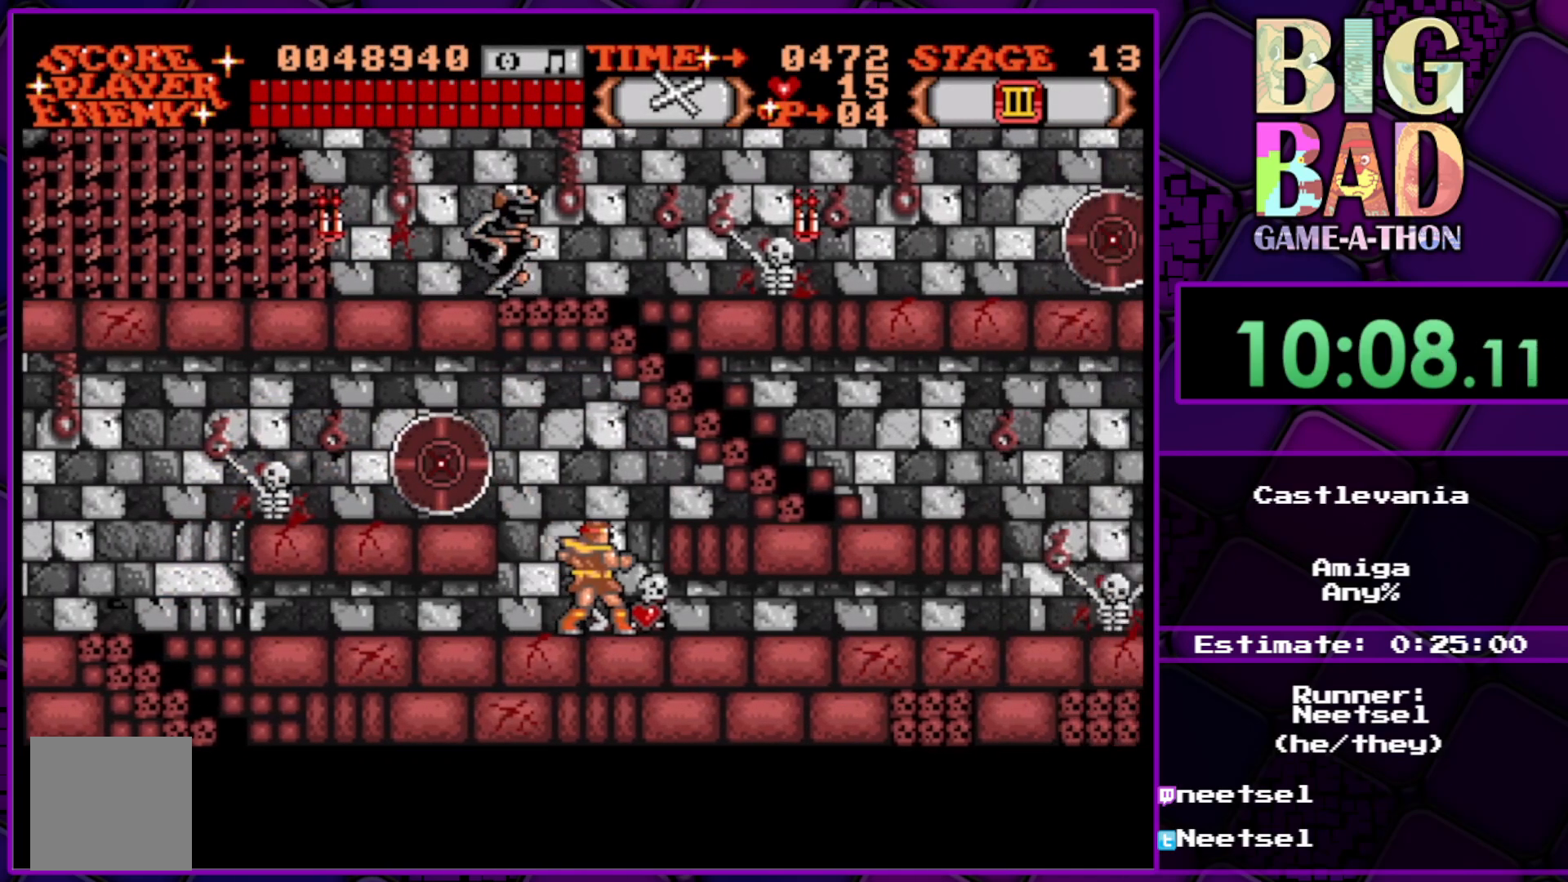
{"buttons": [], "right_stick": "center", "events": [[83, "DPAD_RIGHT", "up"]]}
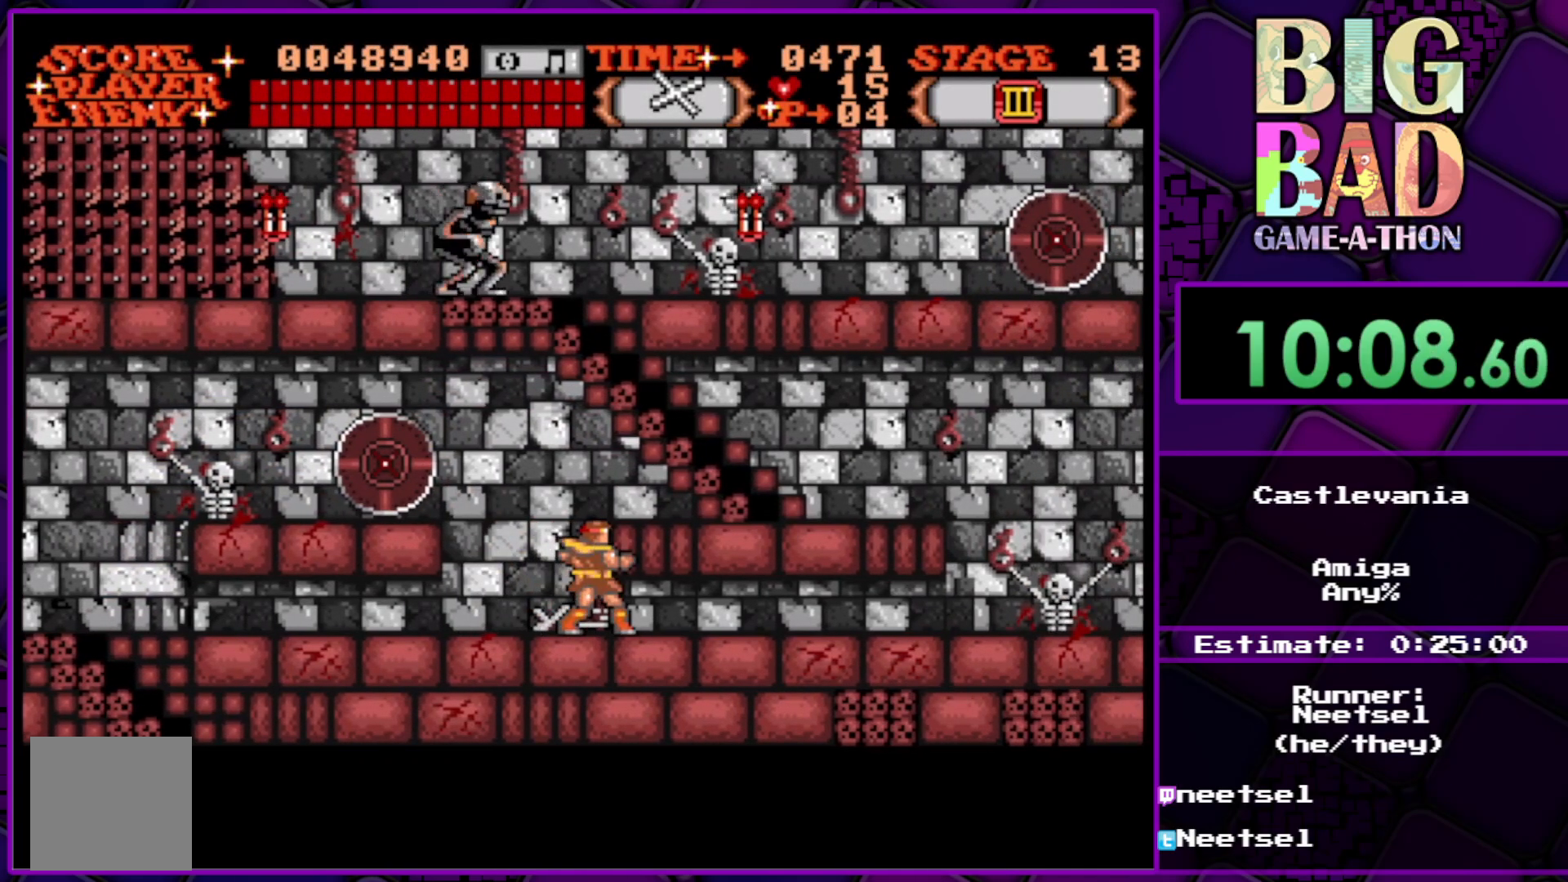
{"buttons": ["DPAD_UP", "DPAD_RIGHT"], "right_stick": "center", "events": [[317, "DPAD_RIGHT", "down"], [350, "DPAD_UP", "down"]]}
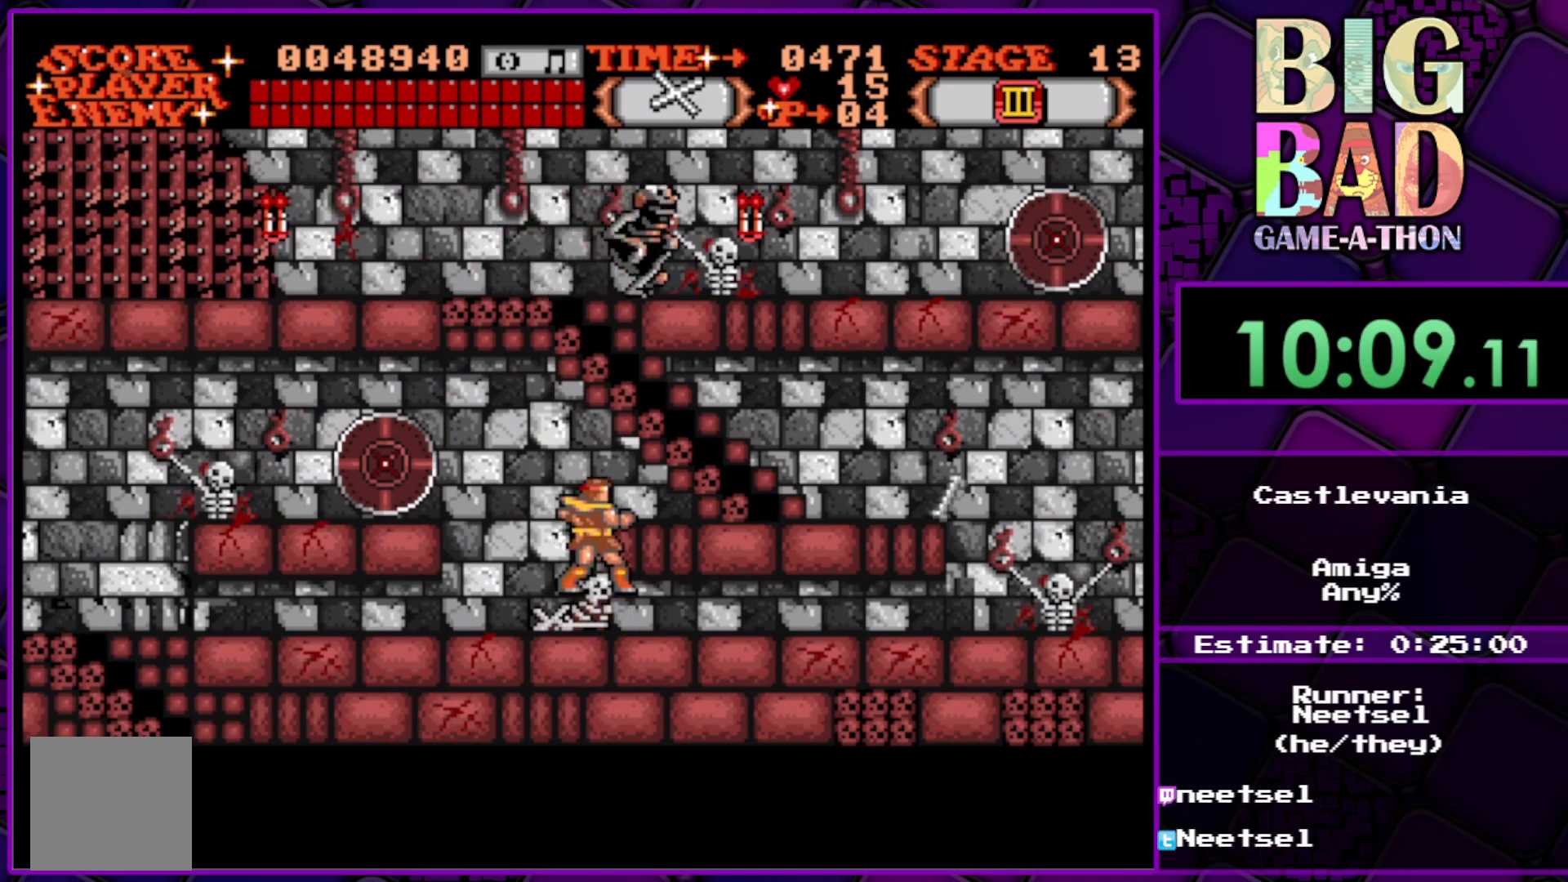
{"buttons": ["DPAD_RIGHT"], "right_stick": "center", "events": [[83, "DPAD_UP", "up"]]}
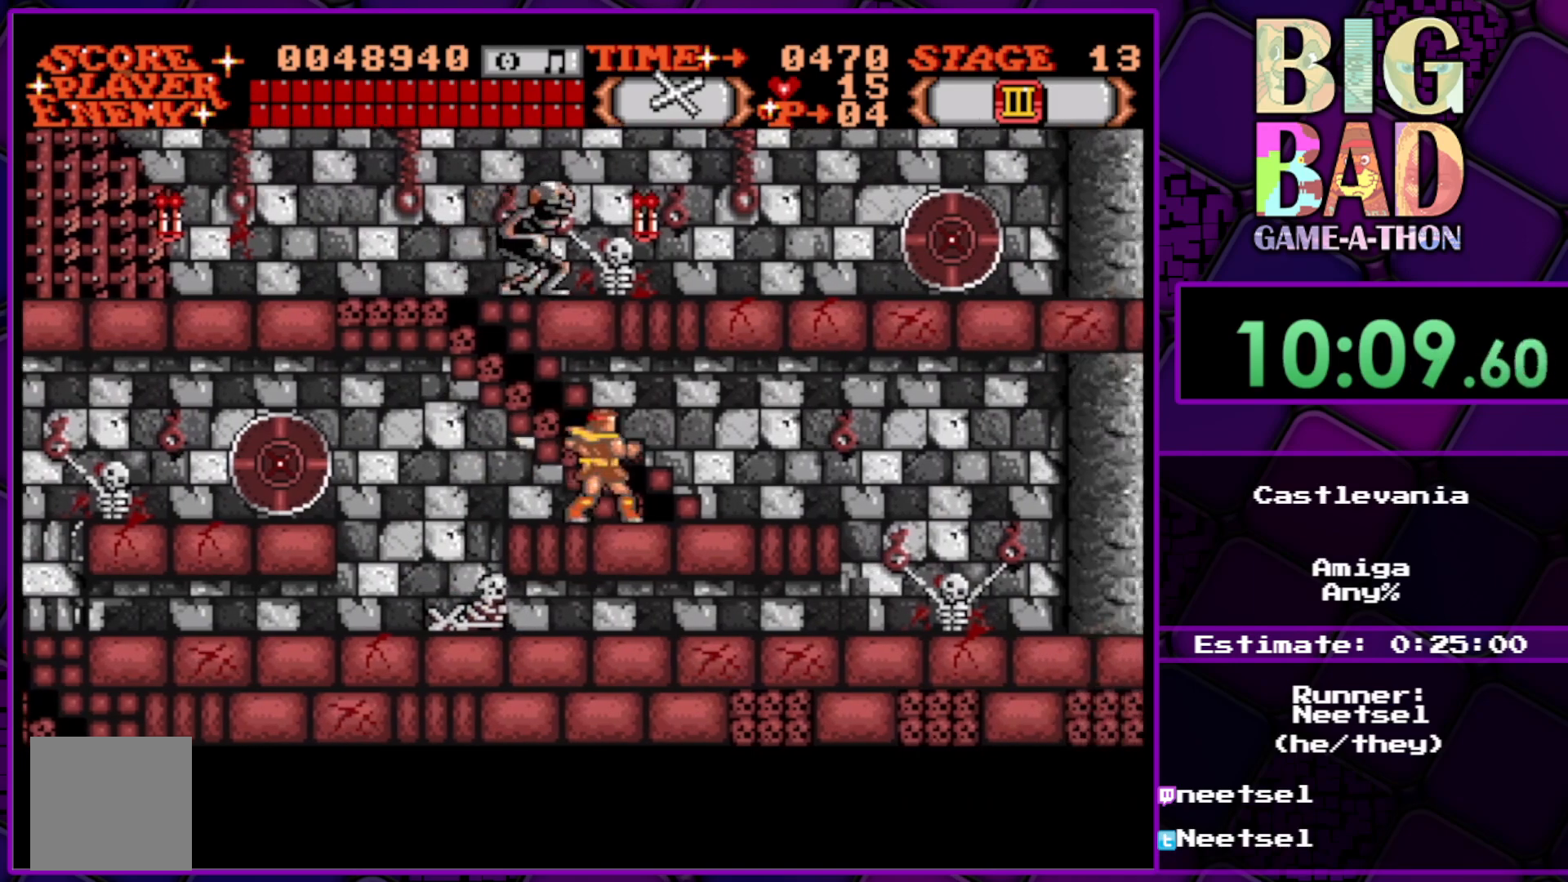
{"buttons": ["DPAD_RIGHT"], "right_stick": "center", "events": []}
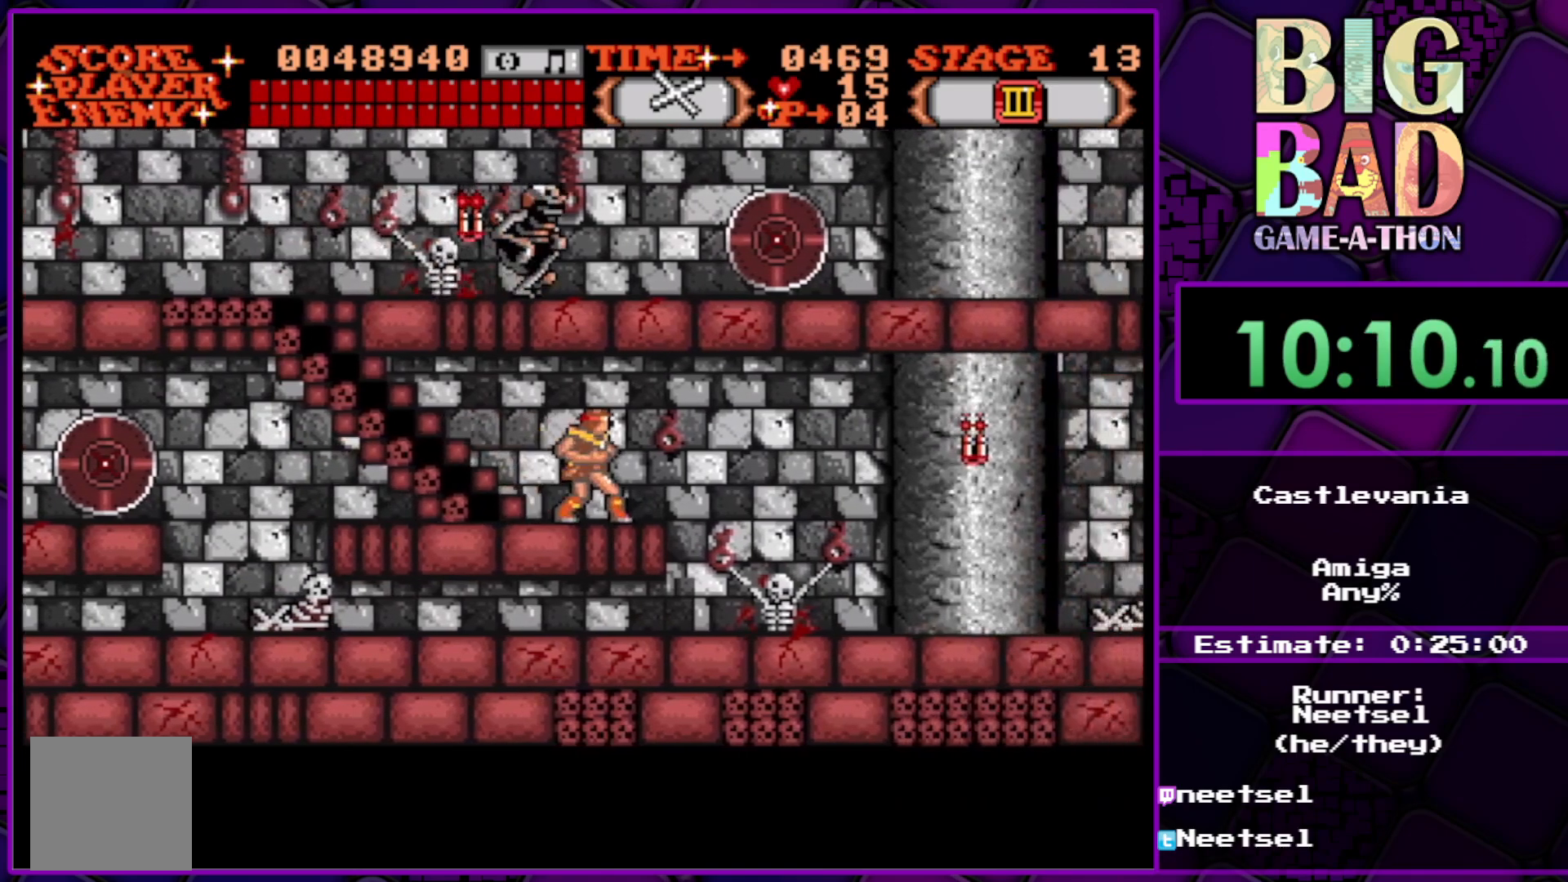
{"buttons": [], "right_stick": "center", "events": [[100, "DPAD_RIGHT", "up"]]}
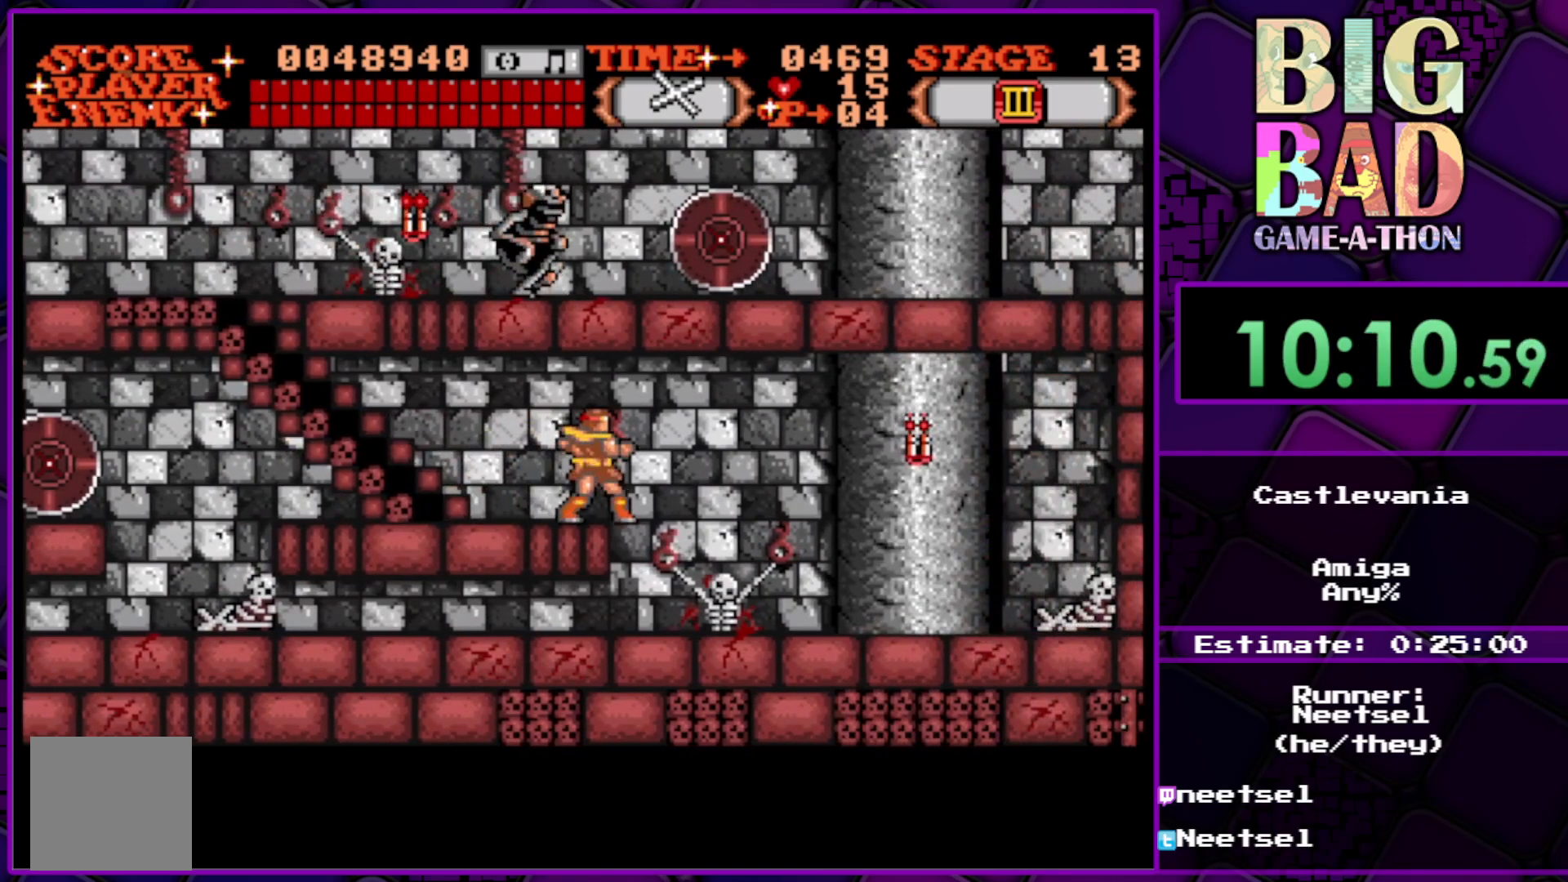
{"buttons": ["DPAD_LEFT"], "right_stick": "center", "events": [[450, "DPAD_LEFT", "down"]]}
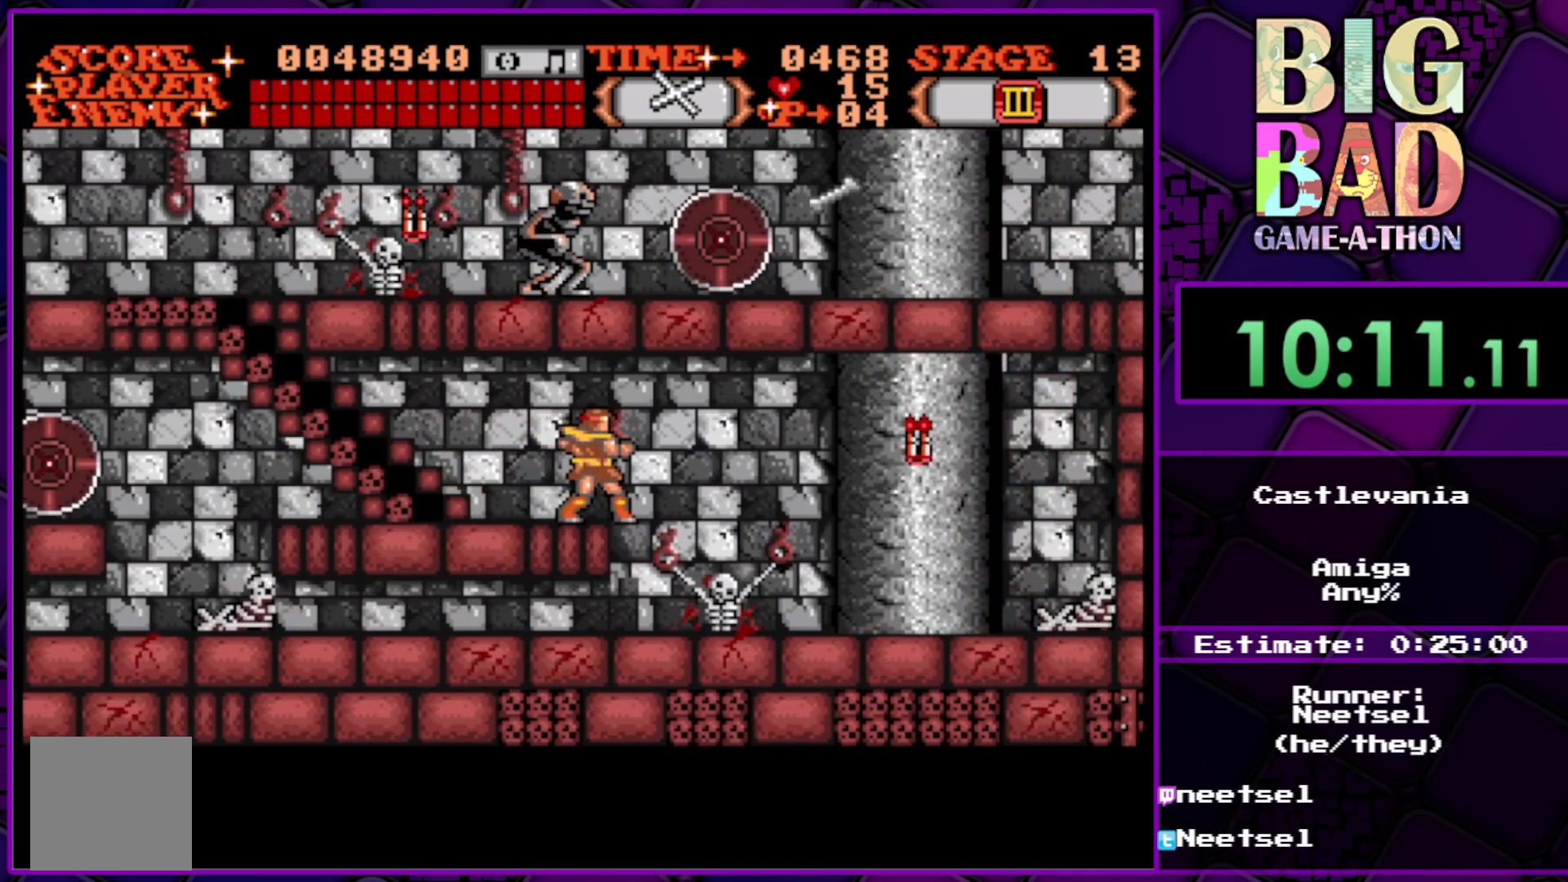
{"buttons": ["DPAD_RIGHT"], "right_stick": "center", "events": [[167, "DPAD_LEFT", "up"], [317, "DPAD_RIGHT", "down"]]}
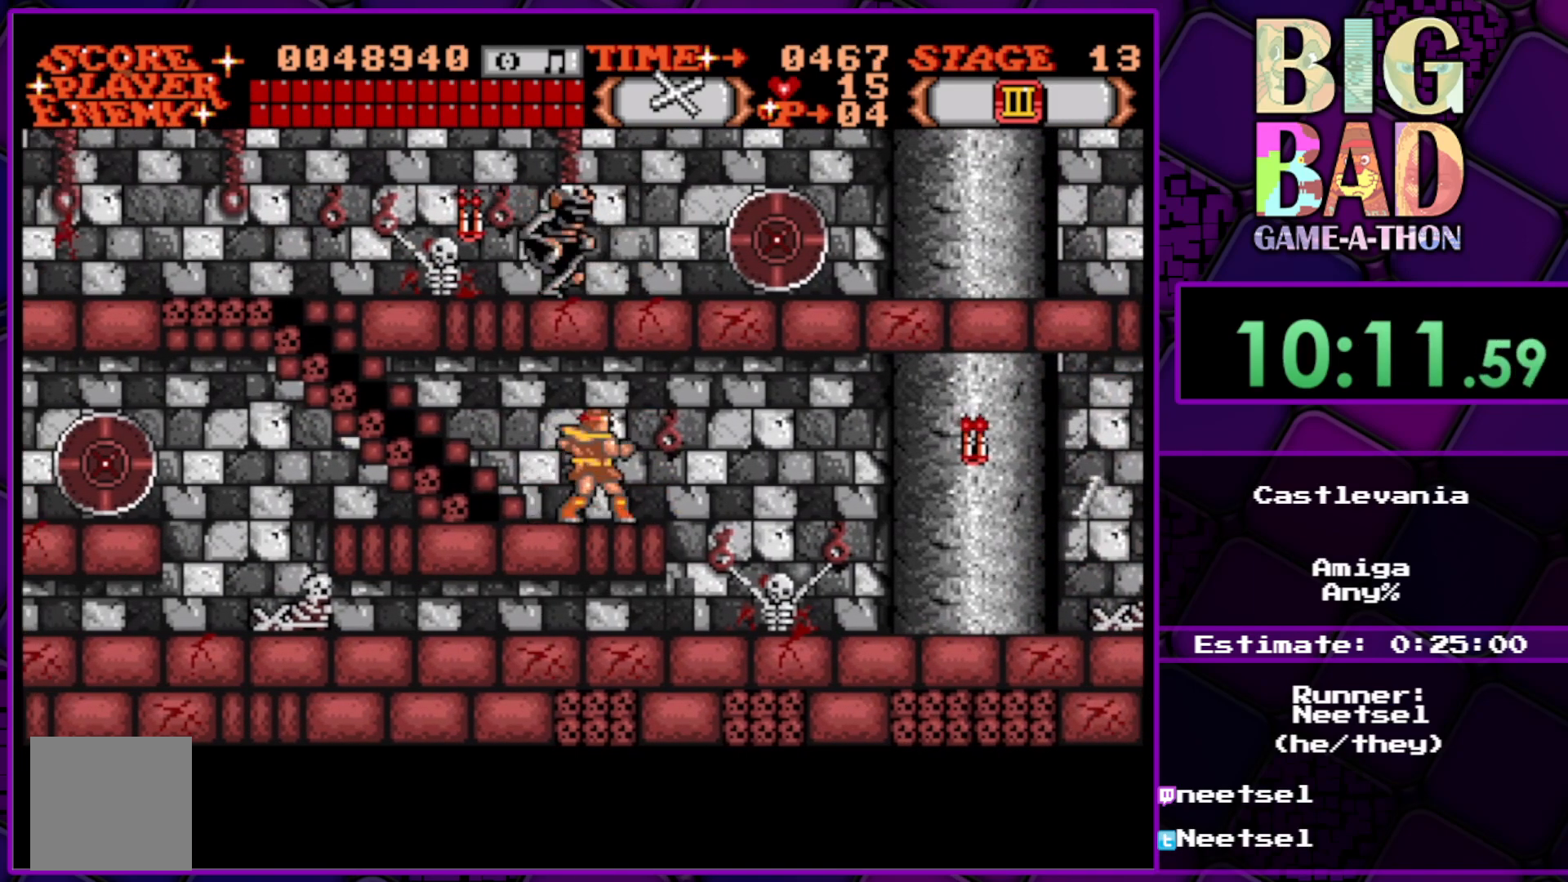
{"buttons": [], "right_stick": "center", "events": [[133, "DPAD_RIGHT", "up"]]}
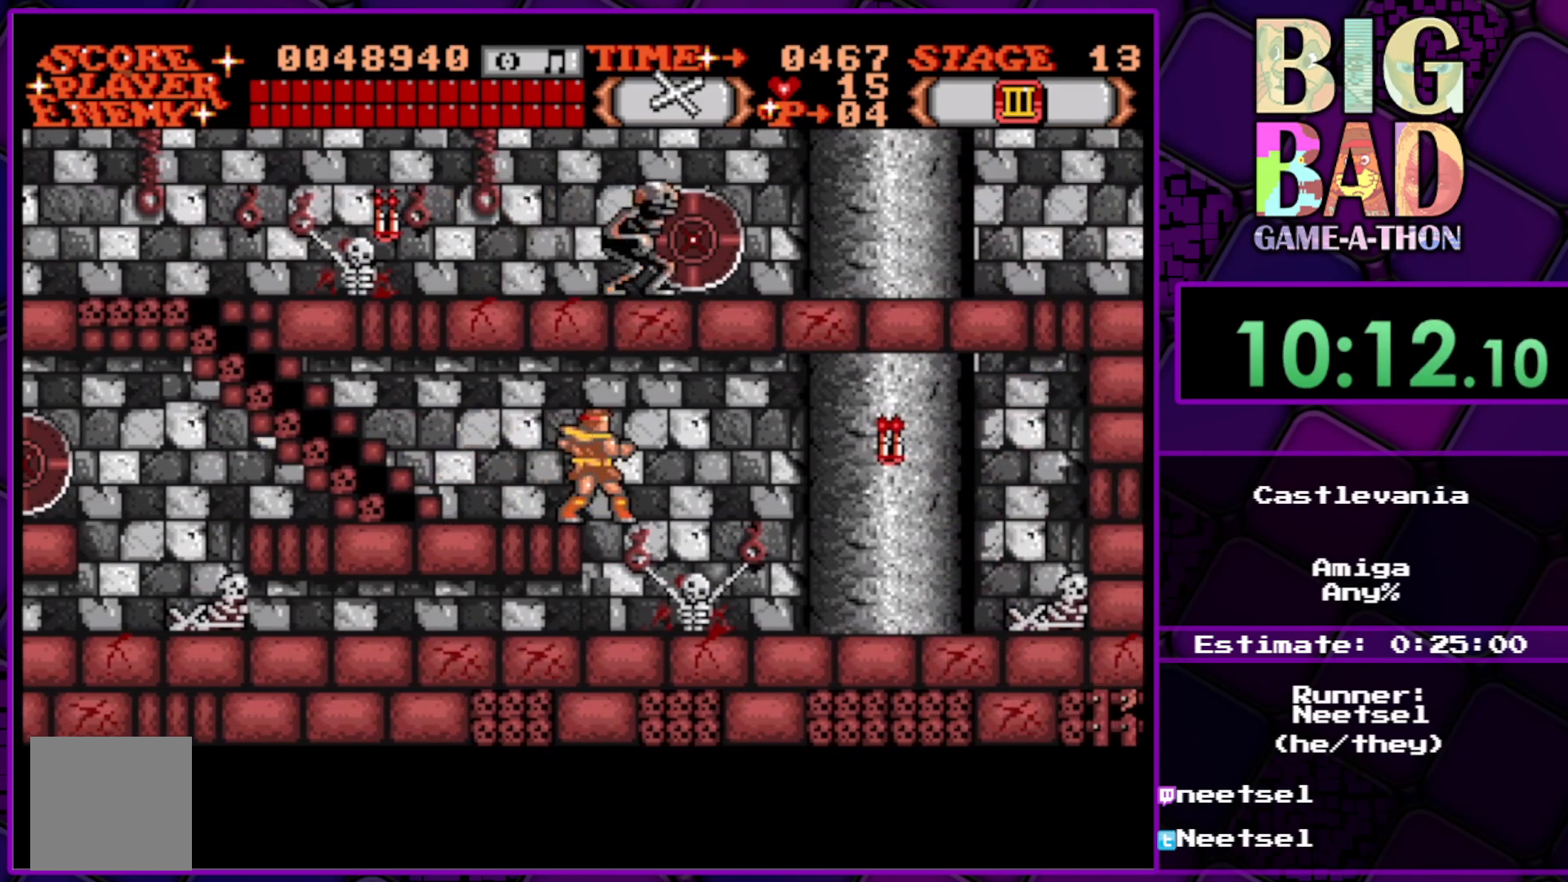
{"buttons": [], "right_stick": "center", "events": []}
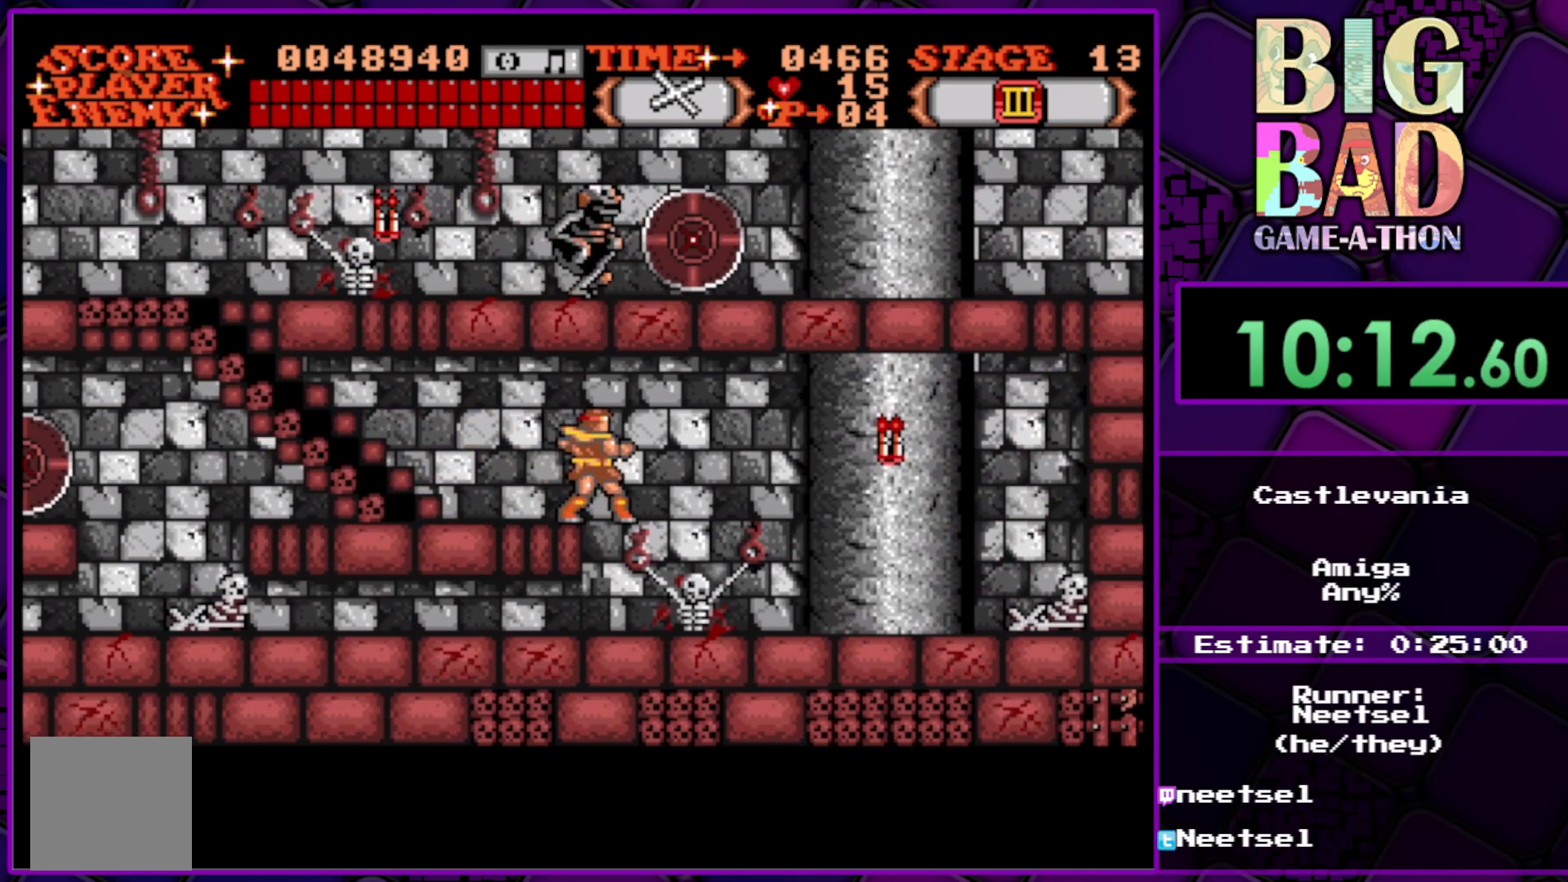
{"buttons": ["DPAD_LEFT"], "right_stick": "center", "events": [[183, "DPAD_LEFT", "down"]]}
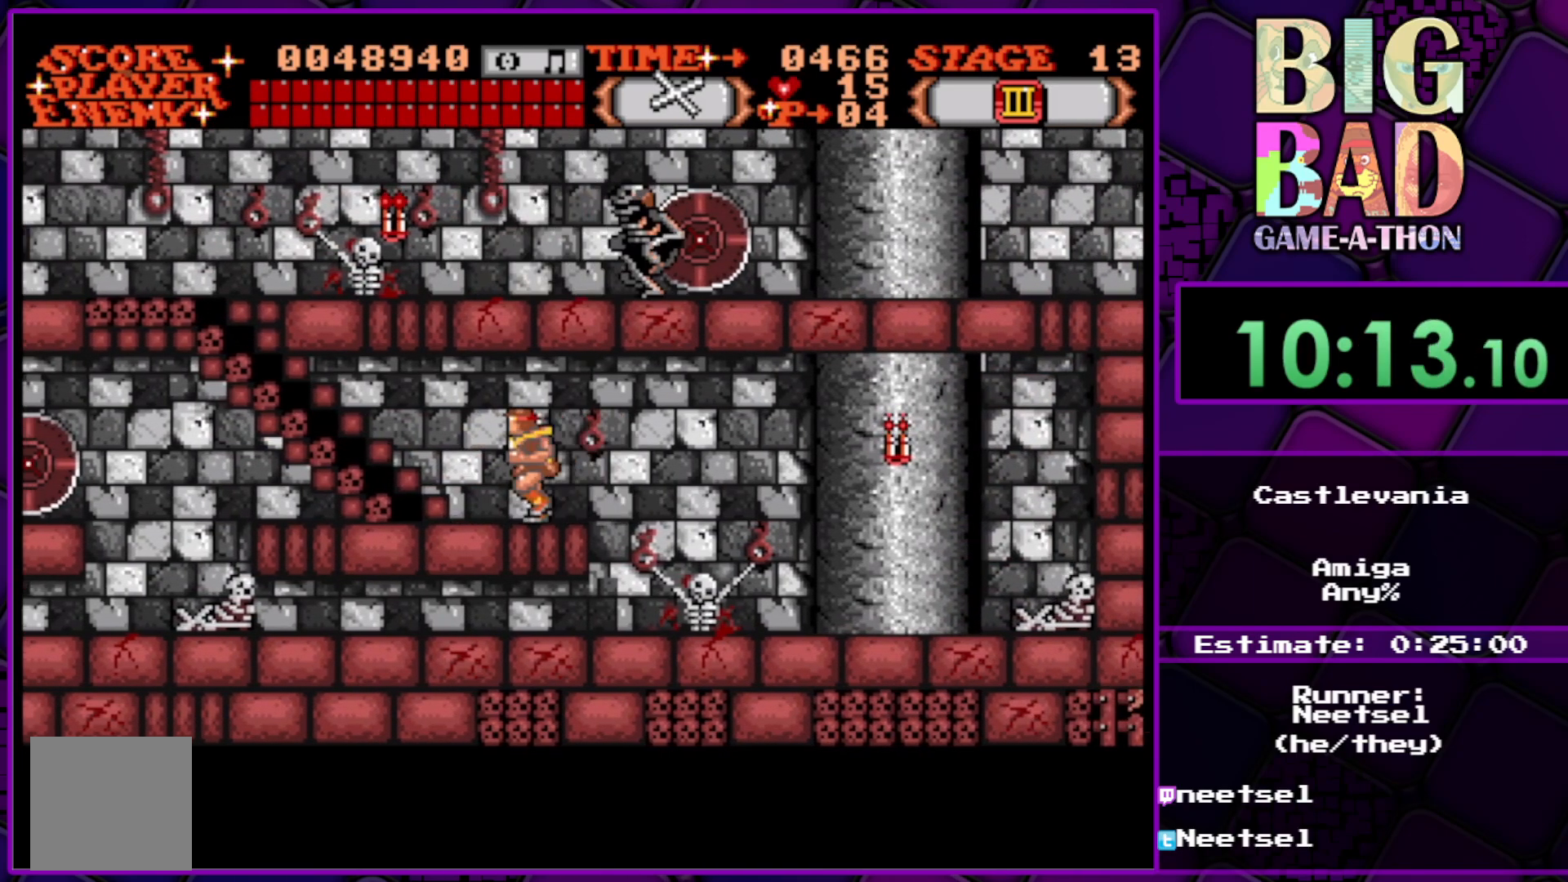
{"buttons": ["DPAD_RIGHT"], "right_stick": "center", "events": [[250, "DPAD_LEFT", "up"], [367, "DPAD_RIGHT", "down"]]}
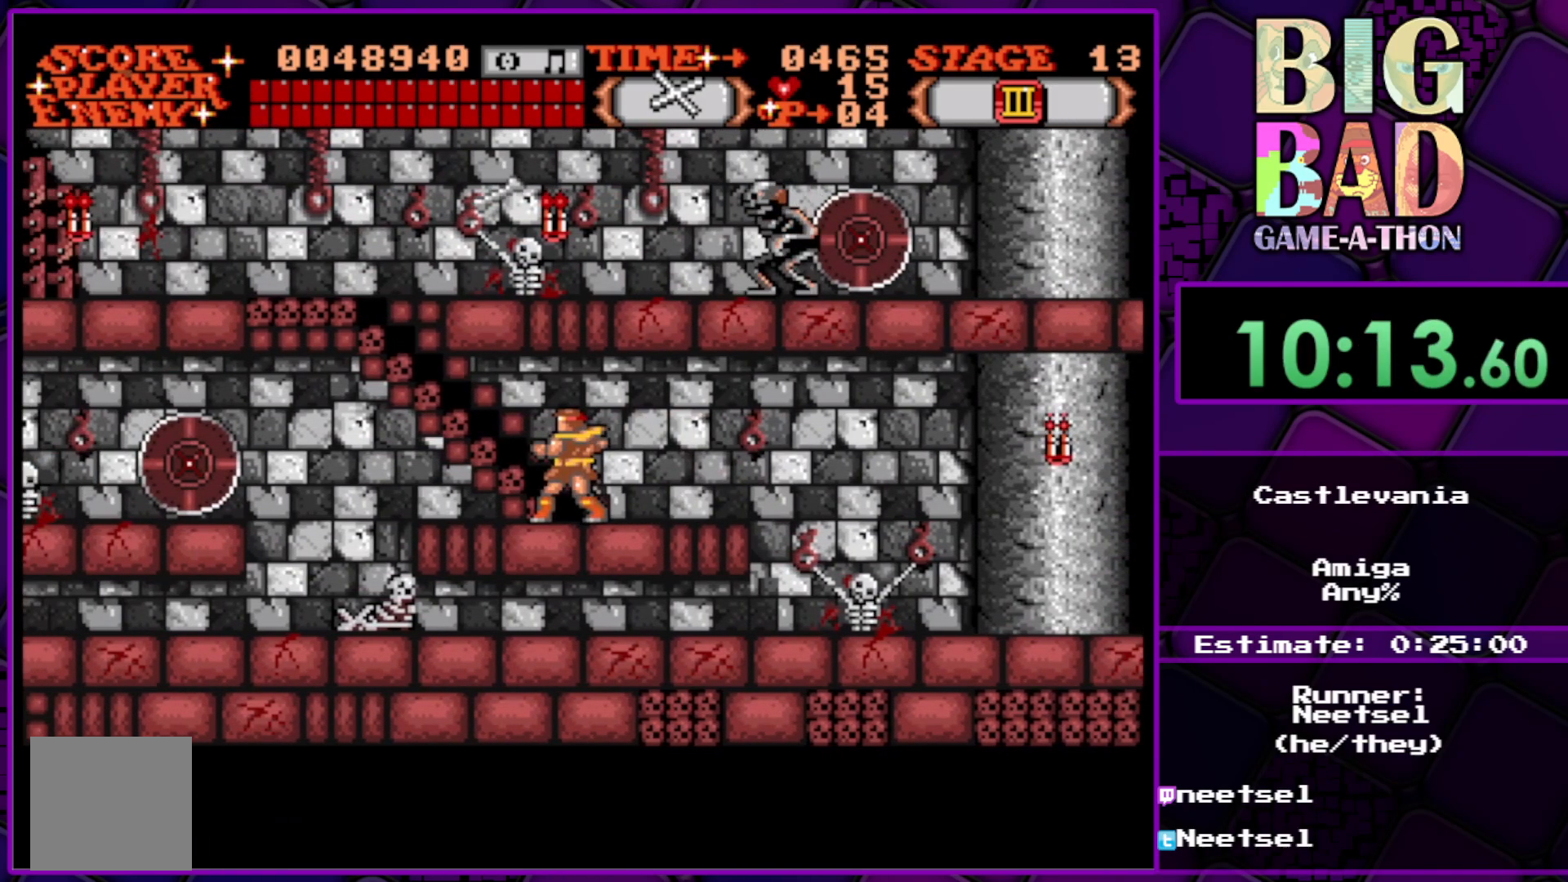
{"buttons": [], "right_stick": "center", "events": [[450, "DPAD_RIGHT", "up"]]}
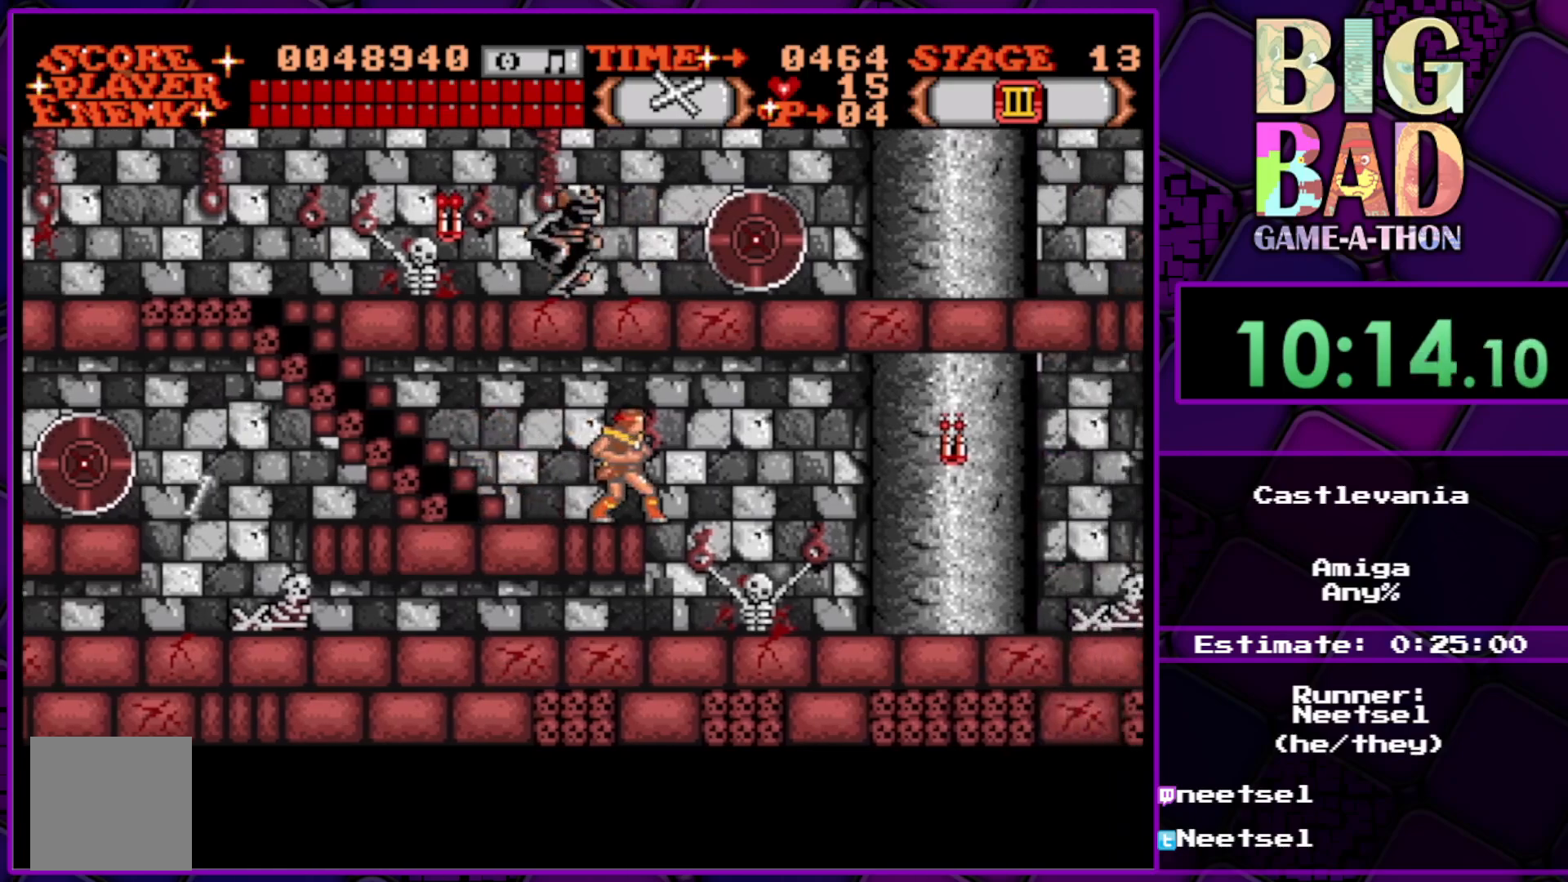
{"buttons": [], "right_stick": "center", "events": []}
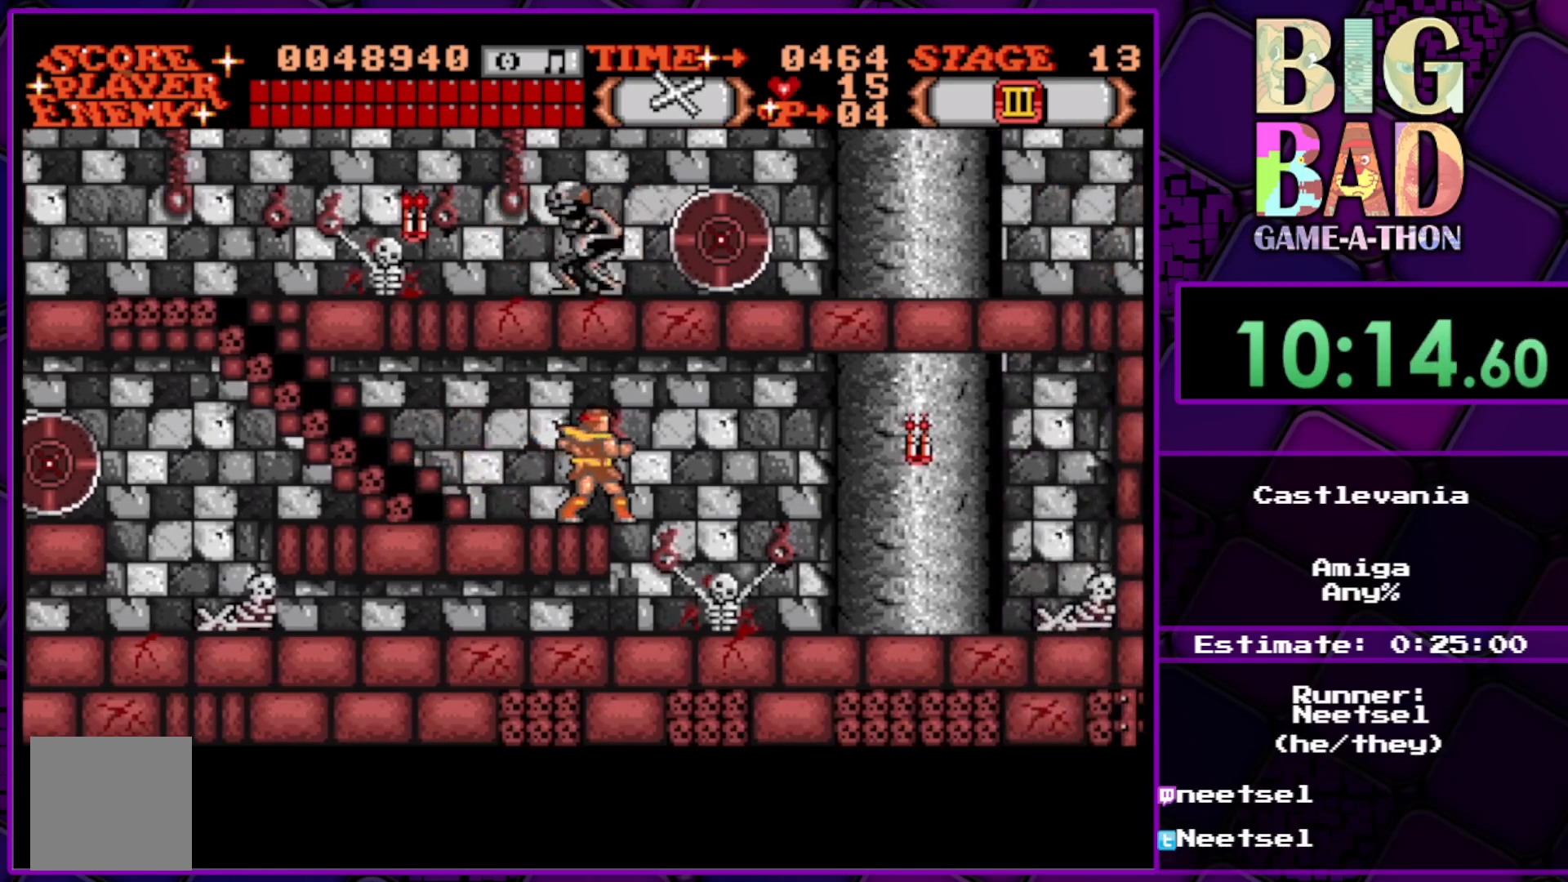
{"buttons": ["DPAD_LEFT"], "right_stick": "center", "events": [[467, "DPAD_LEFT", "down"]]}
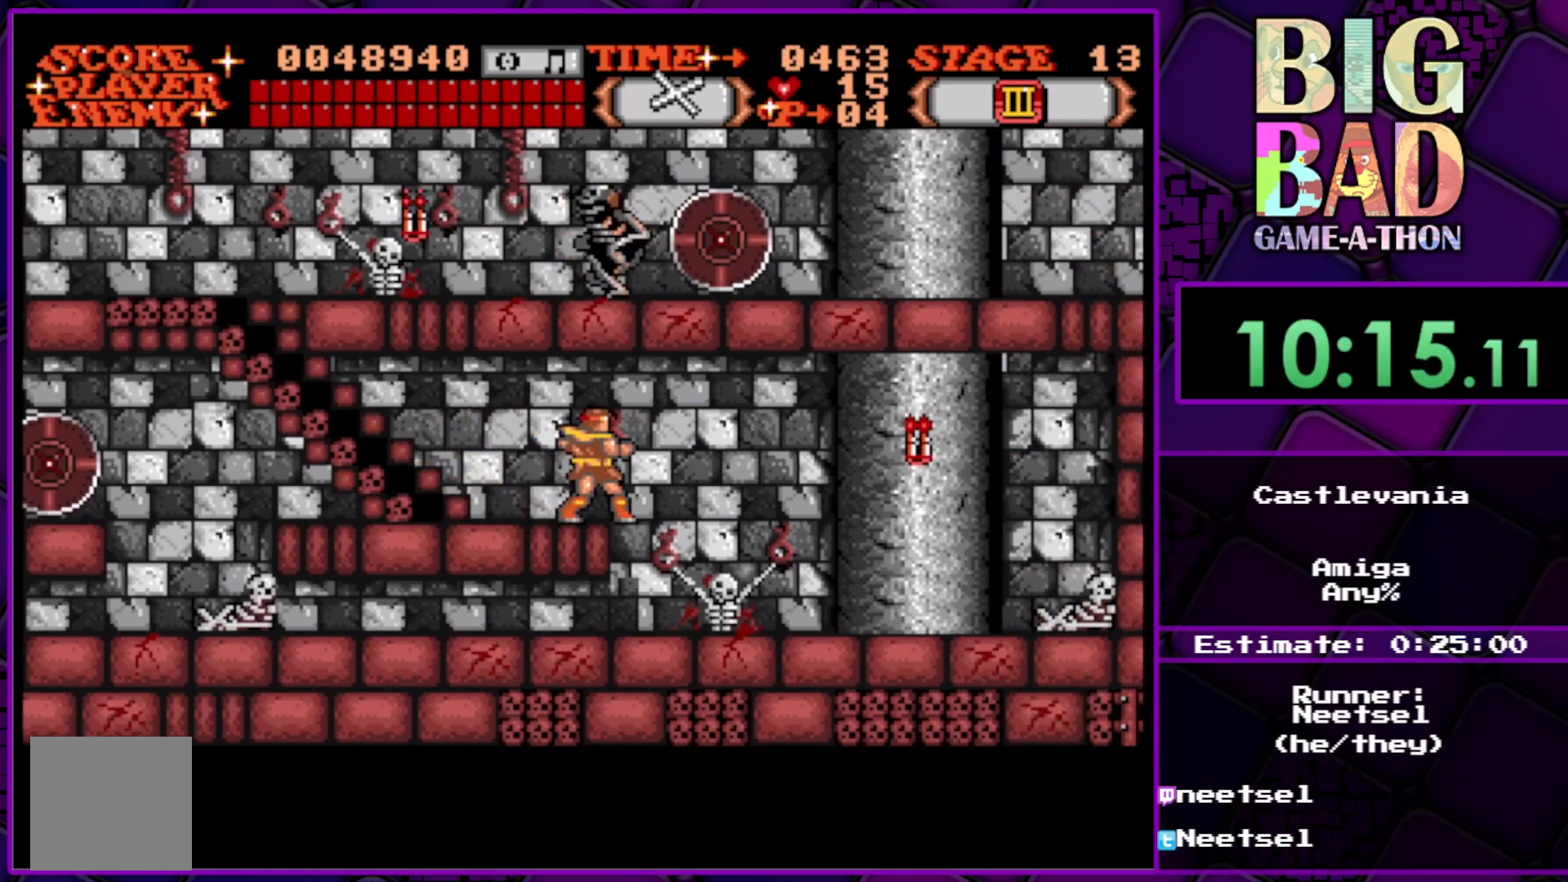
{"buttons": [], "right_stick": "center", "events": [[350, "DPAD_LEFT", "up"], [450, "DPAD_RIGHT", "down"], [500, "DPAD_RIGHT", "up"]]}
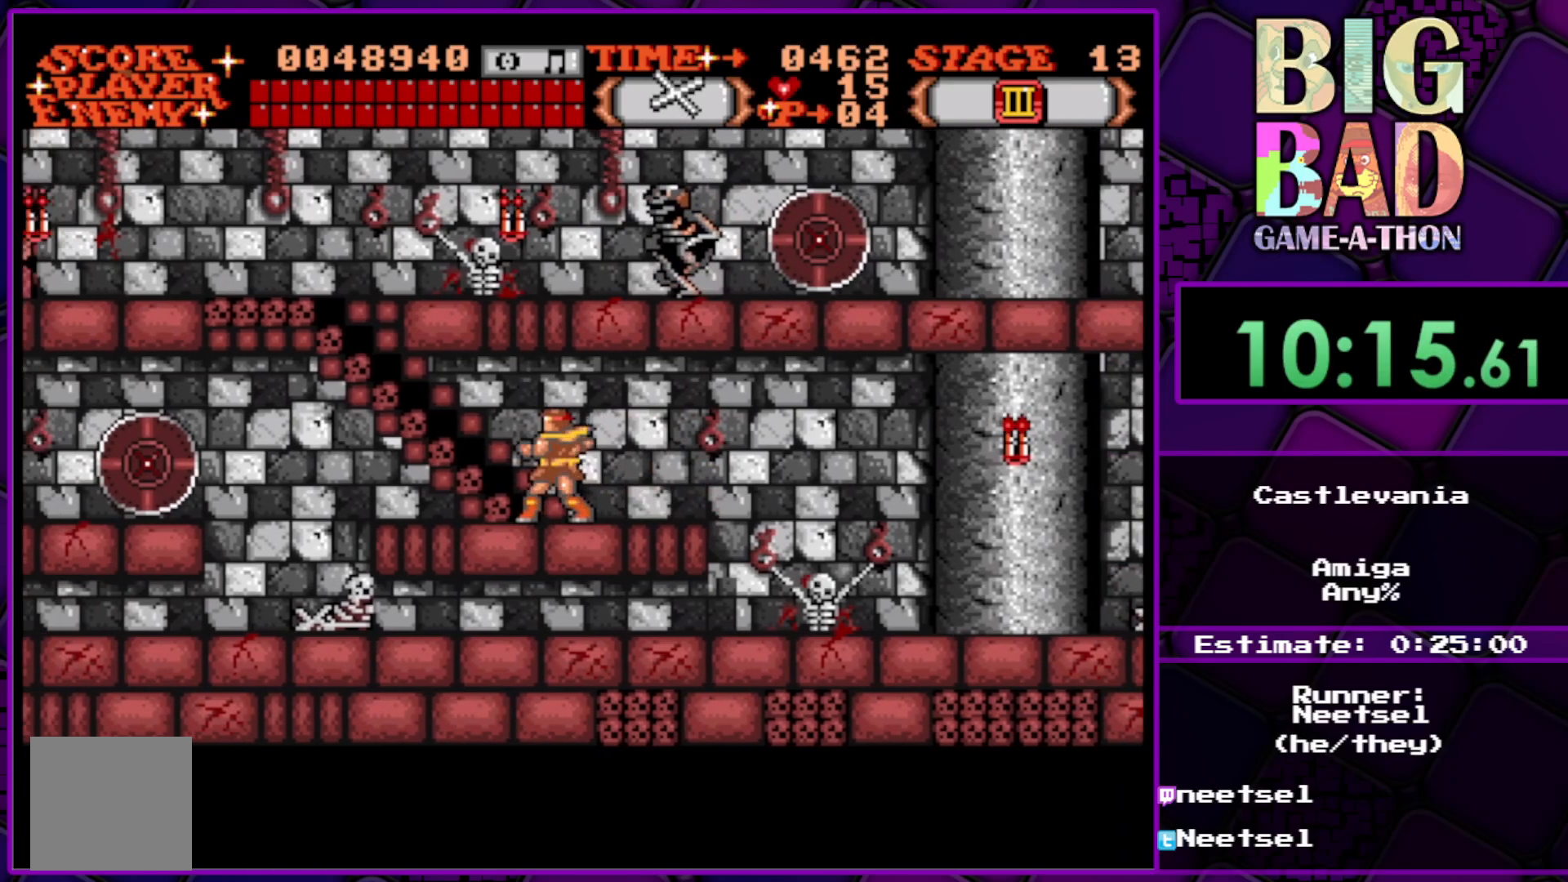
{"buttons": [], "right_stick": "center", "events": [[100, "DPAD_RIGHT", "down"], [450, "DPAD_RIGHT", "up"]]}
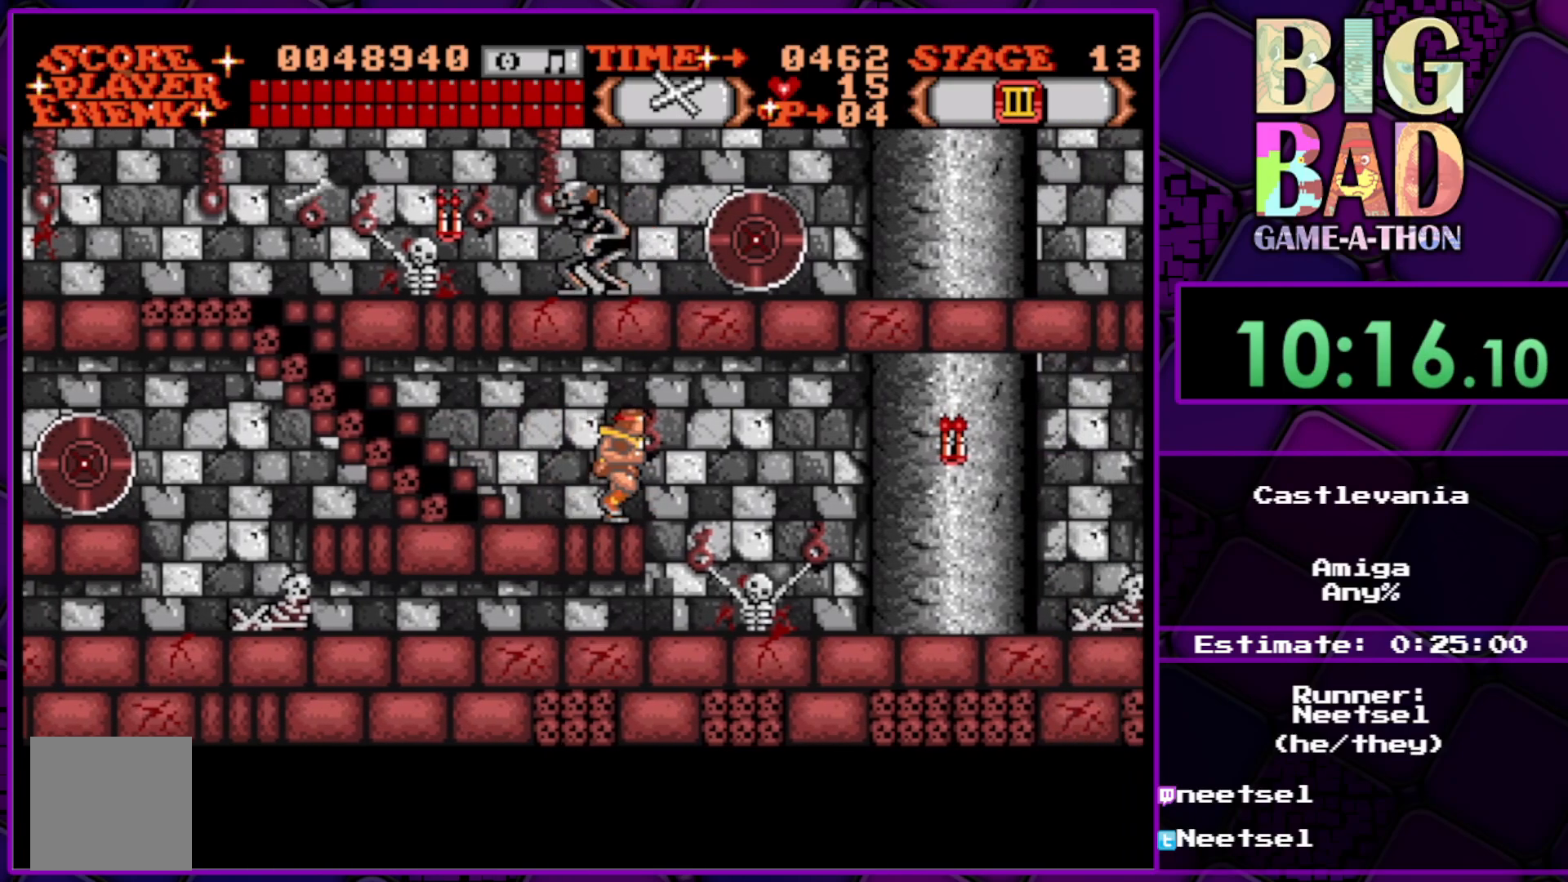
{"buttons": [], "right_stick": "center", "events": []}
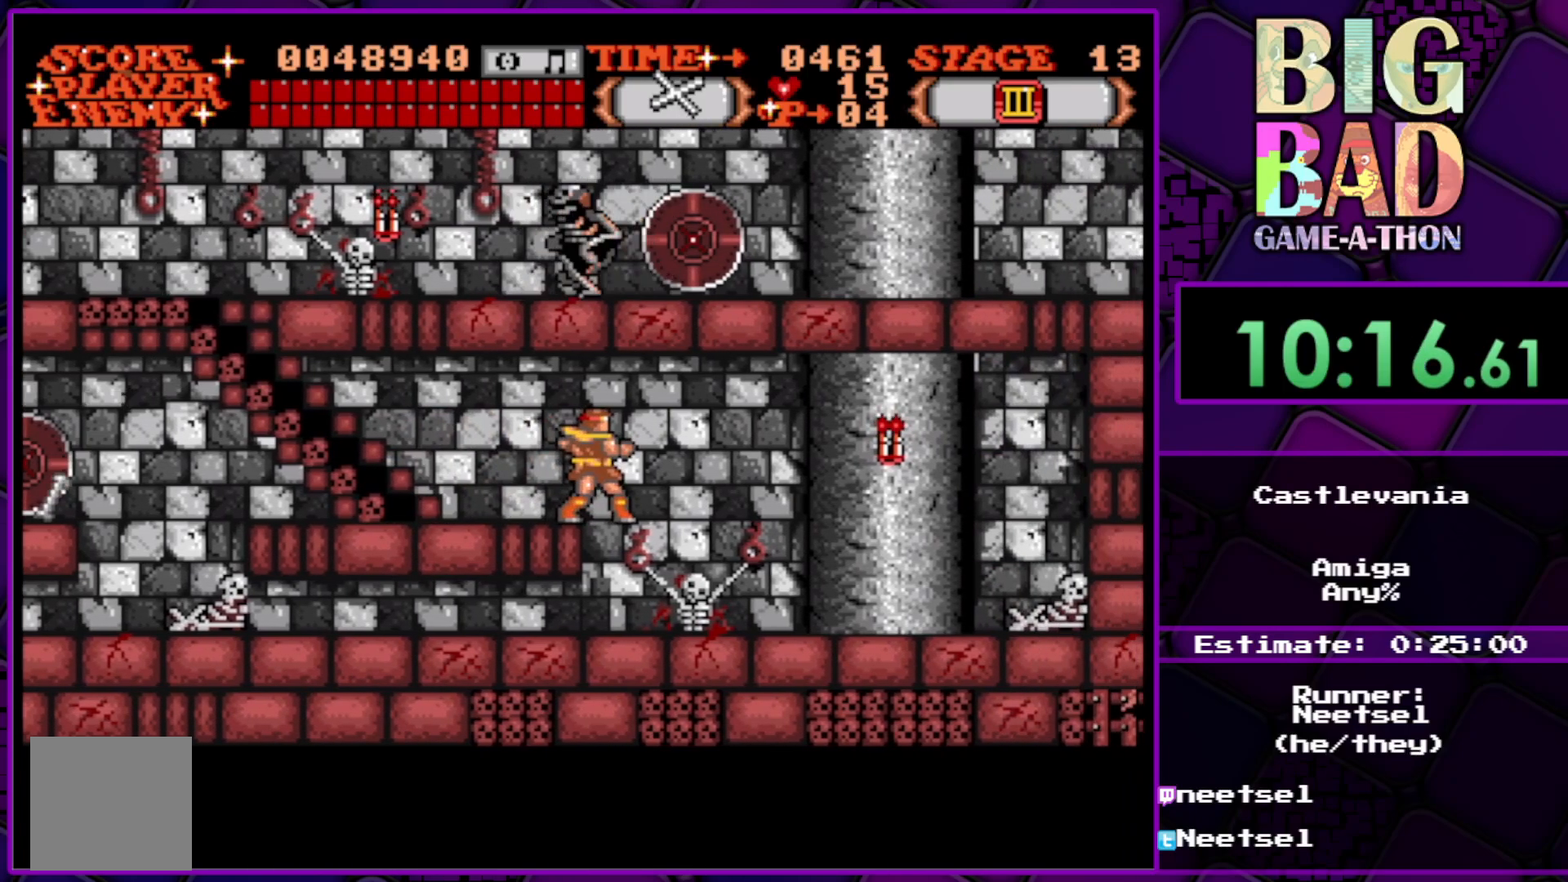
{"buttons": [], "right_stick": "center", "events": []}
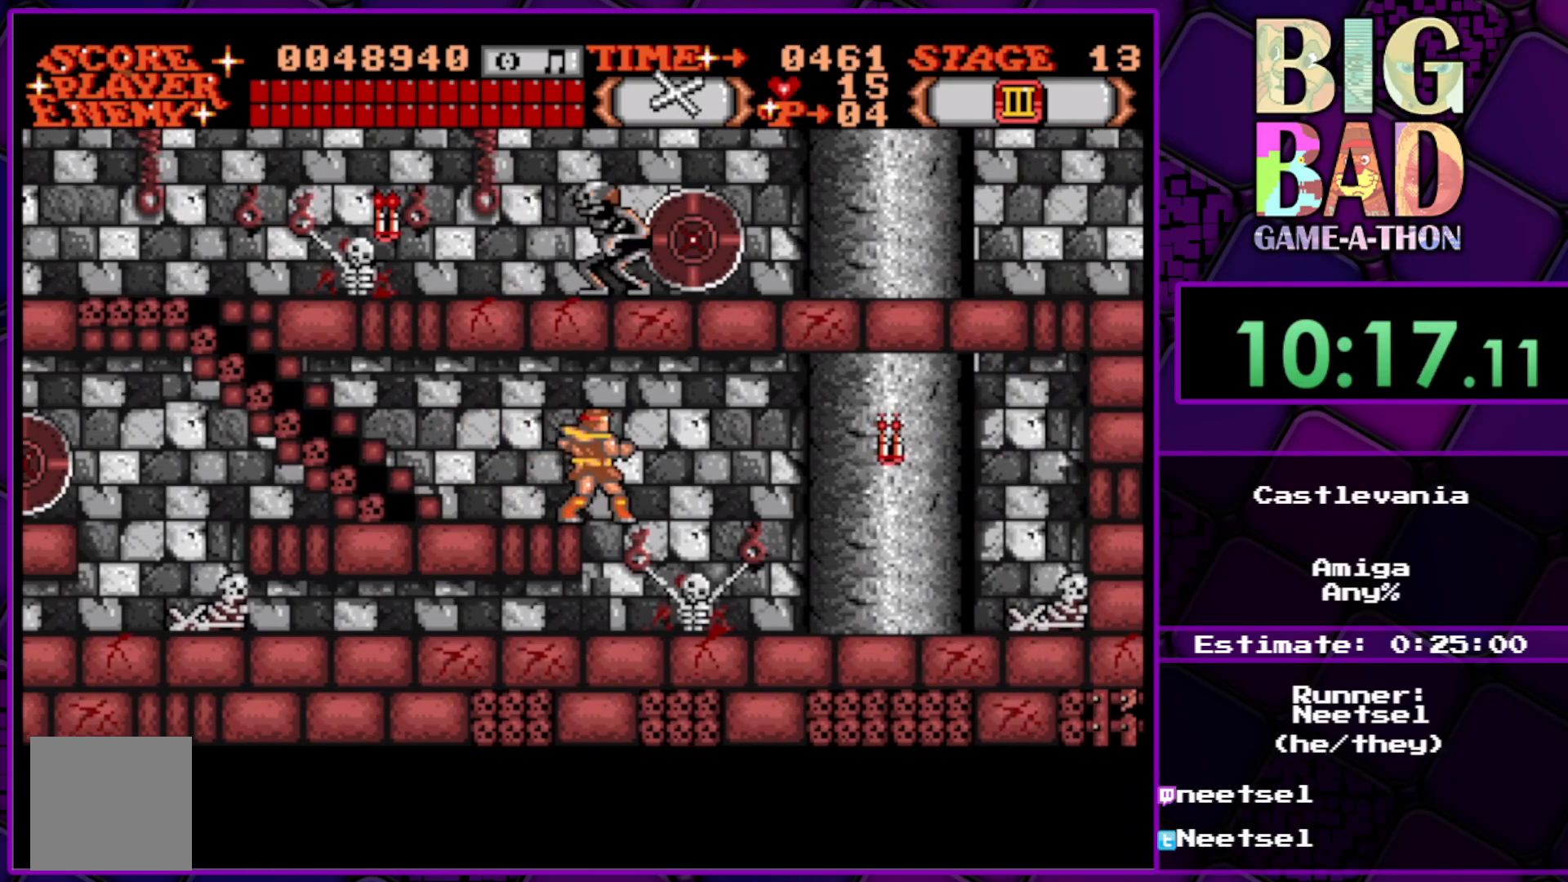
{"buttons": ["DPAD_LEFT"], "right_stick": "center", "events": [[483, "DPAD_LEFT", "down"]]}
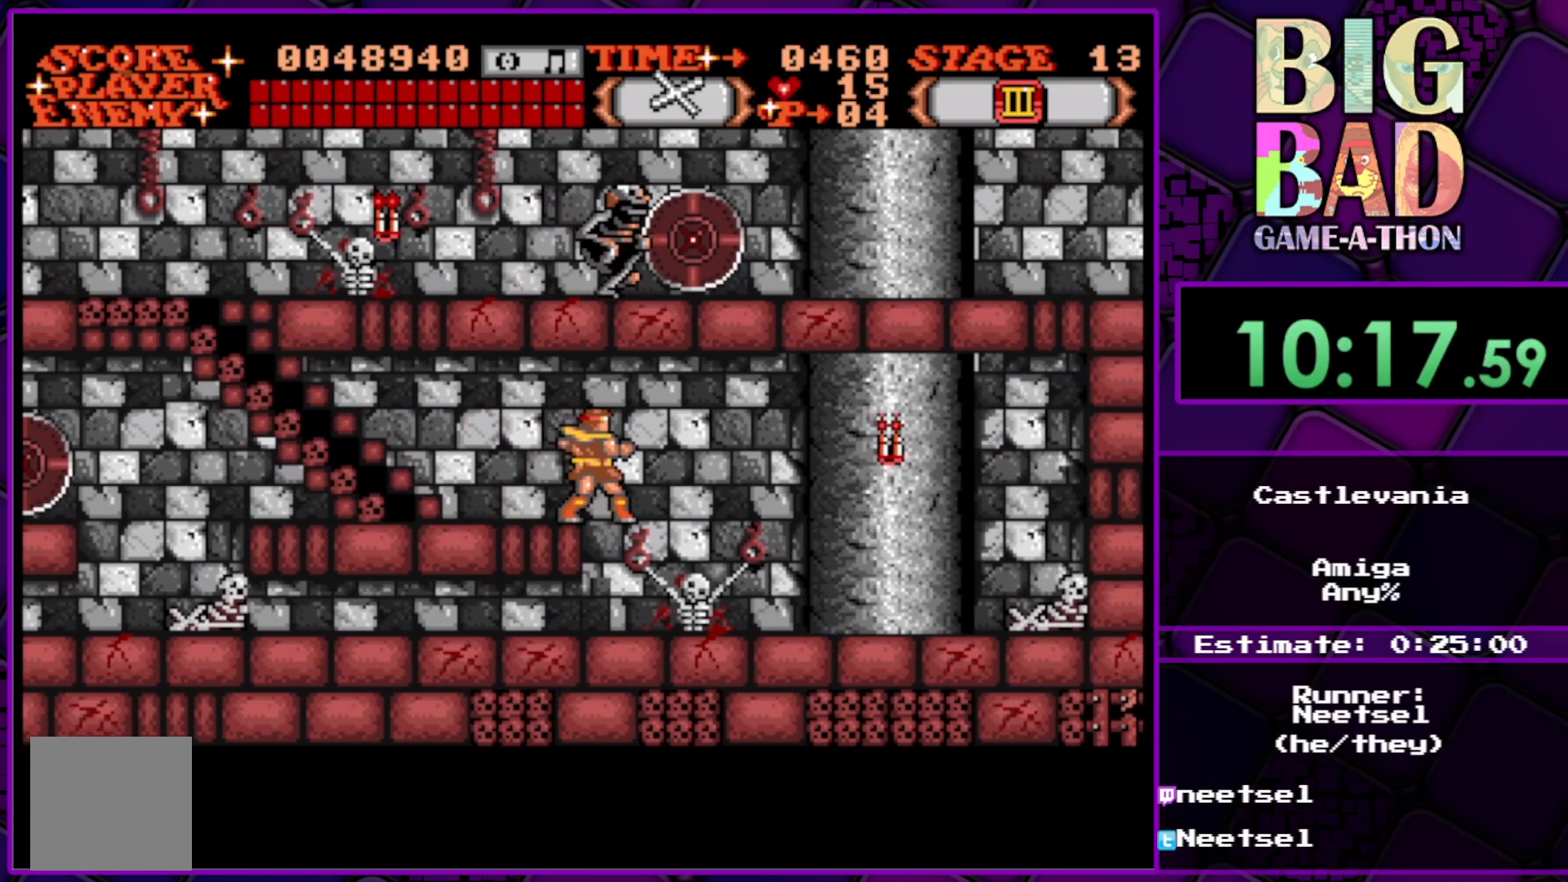
{"buttons": ["DPAD_LEFT"], "right_stick": "center", "events": []}
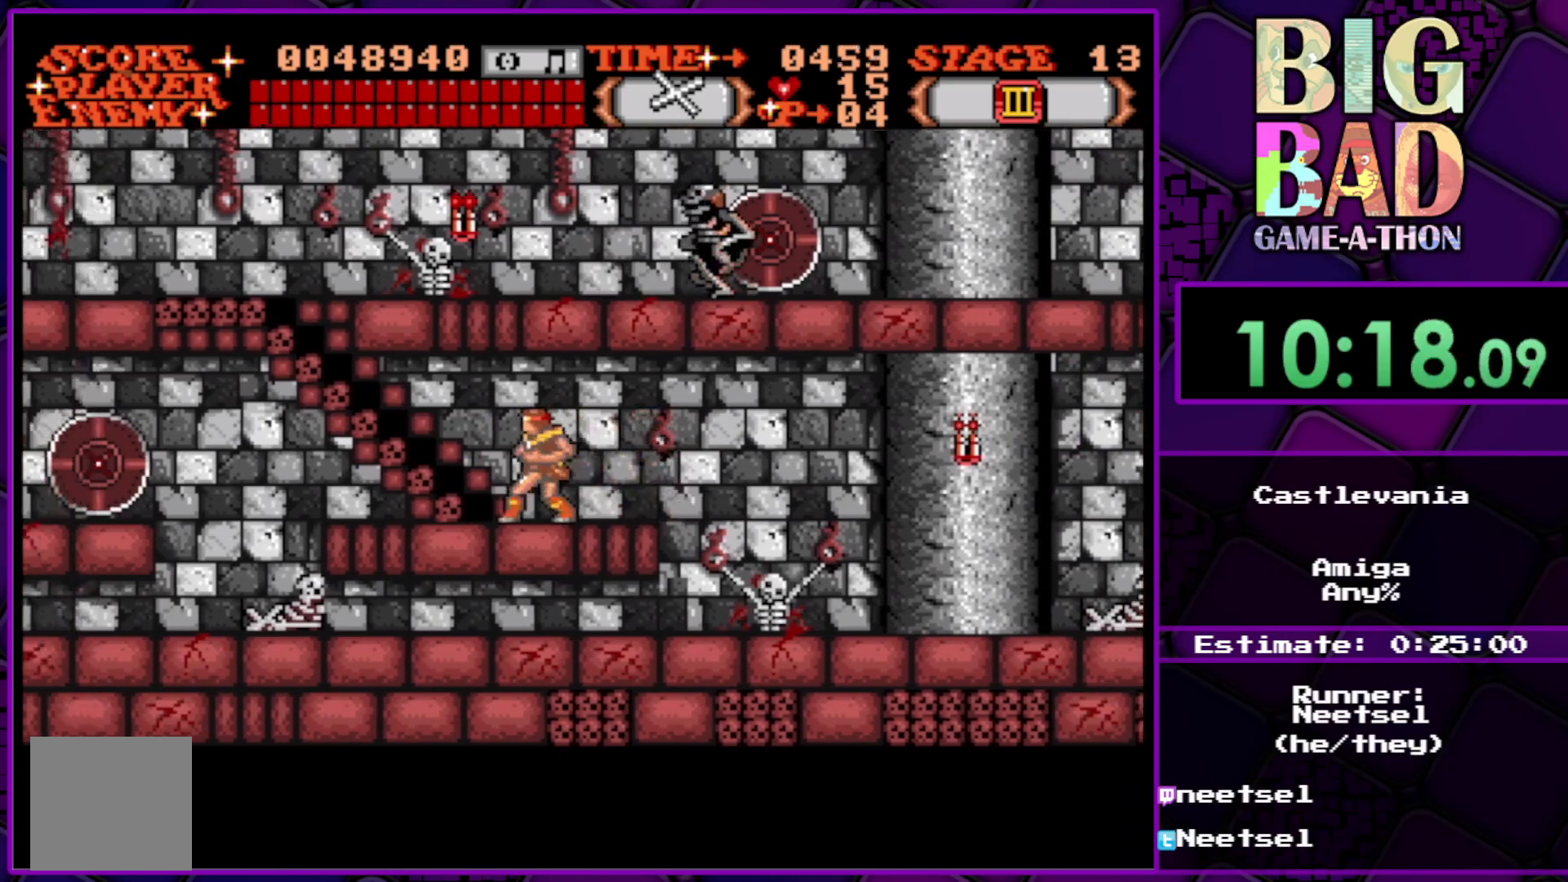
{"buttons": ["DPAD_RIGHT"], "right_stick": "center", "events": [[117, "DPAD_LEFT", "up"], [200, "DPAD_RIGHT", "down"]]}
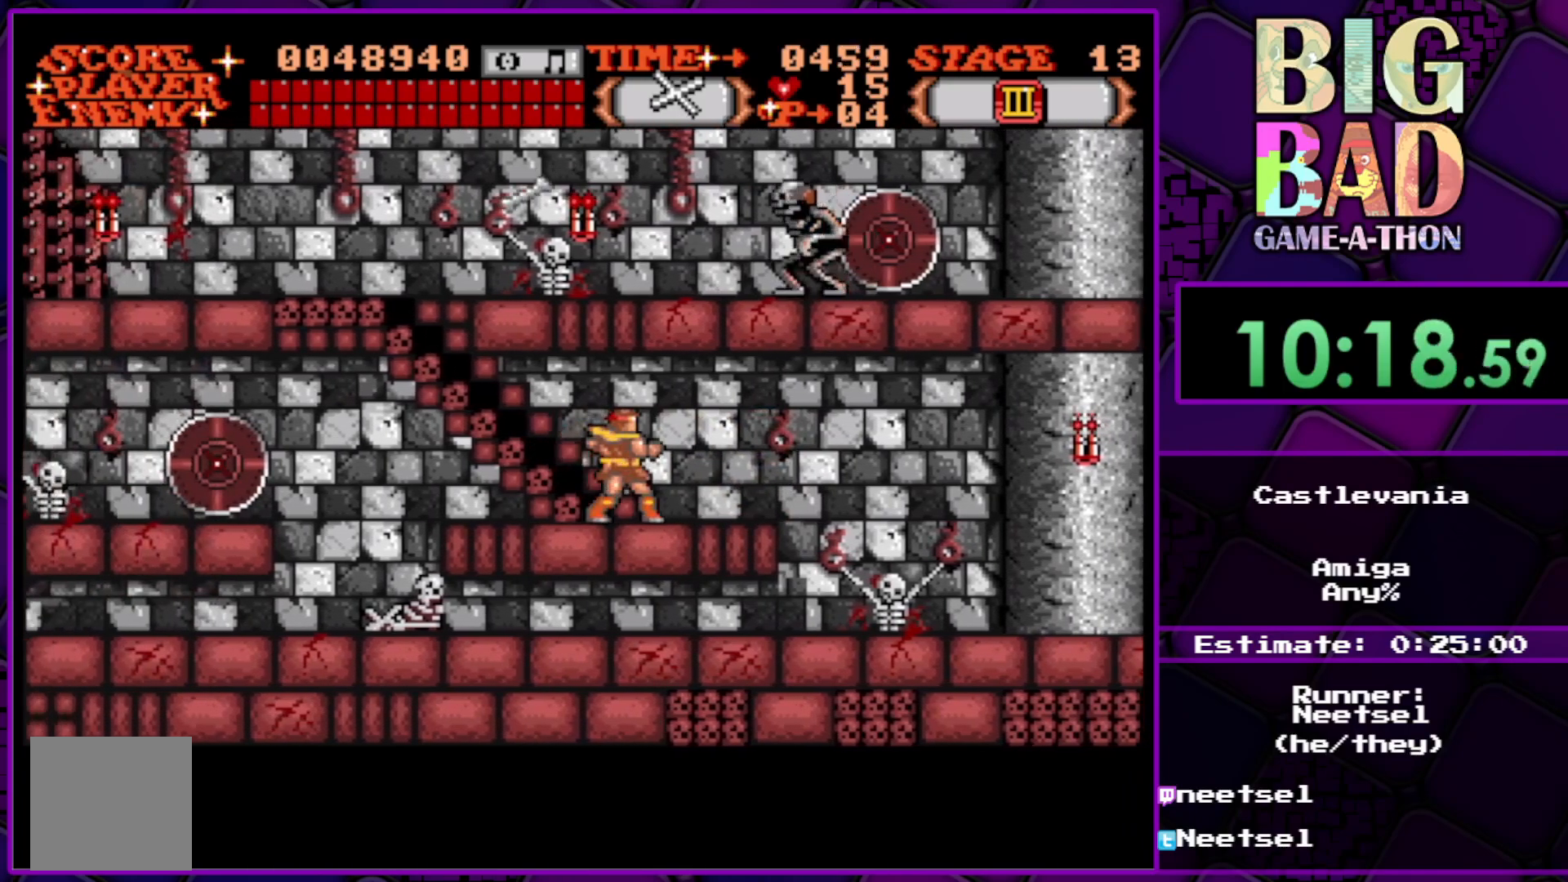
{"buttons": [], "right_stick": "center", "events": [[333, "DPAD_RIGHT", "up"]]}